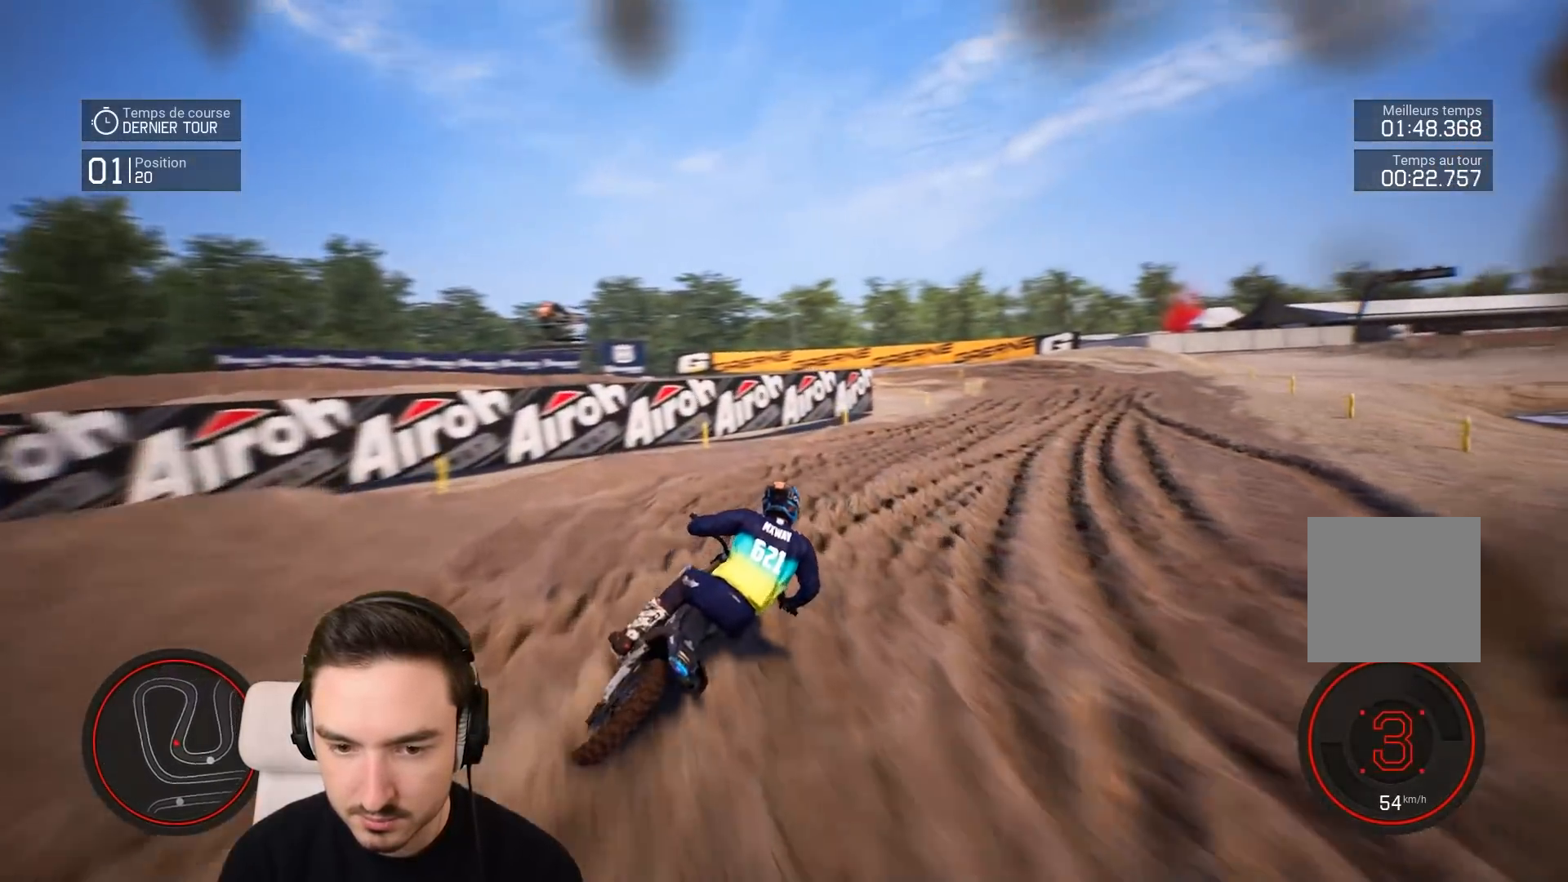
Gameplay with a controller (Xbox layout); each line is a JSON object with the inputs held at the frame after it. "events" lists button and stick changes between this image and that frame as [ms after this image, input, new state], when the widget could be followed in between. Not read: L3 R3.
{"buttons": ["R2"], "left_stick": "down-right", "right_stick": "center", "events": [[317, "right_stick", "center"]]}
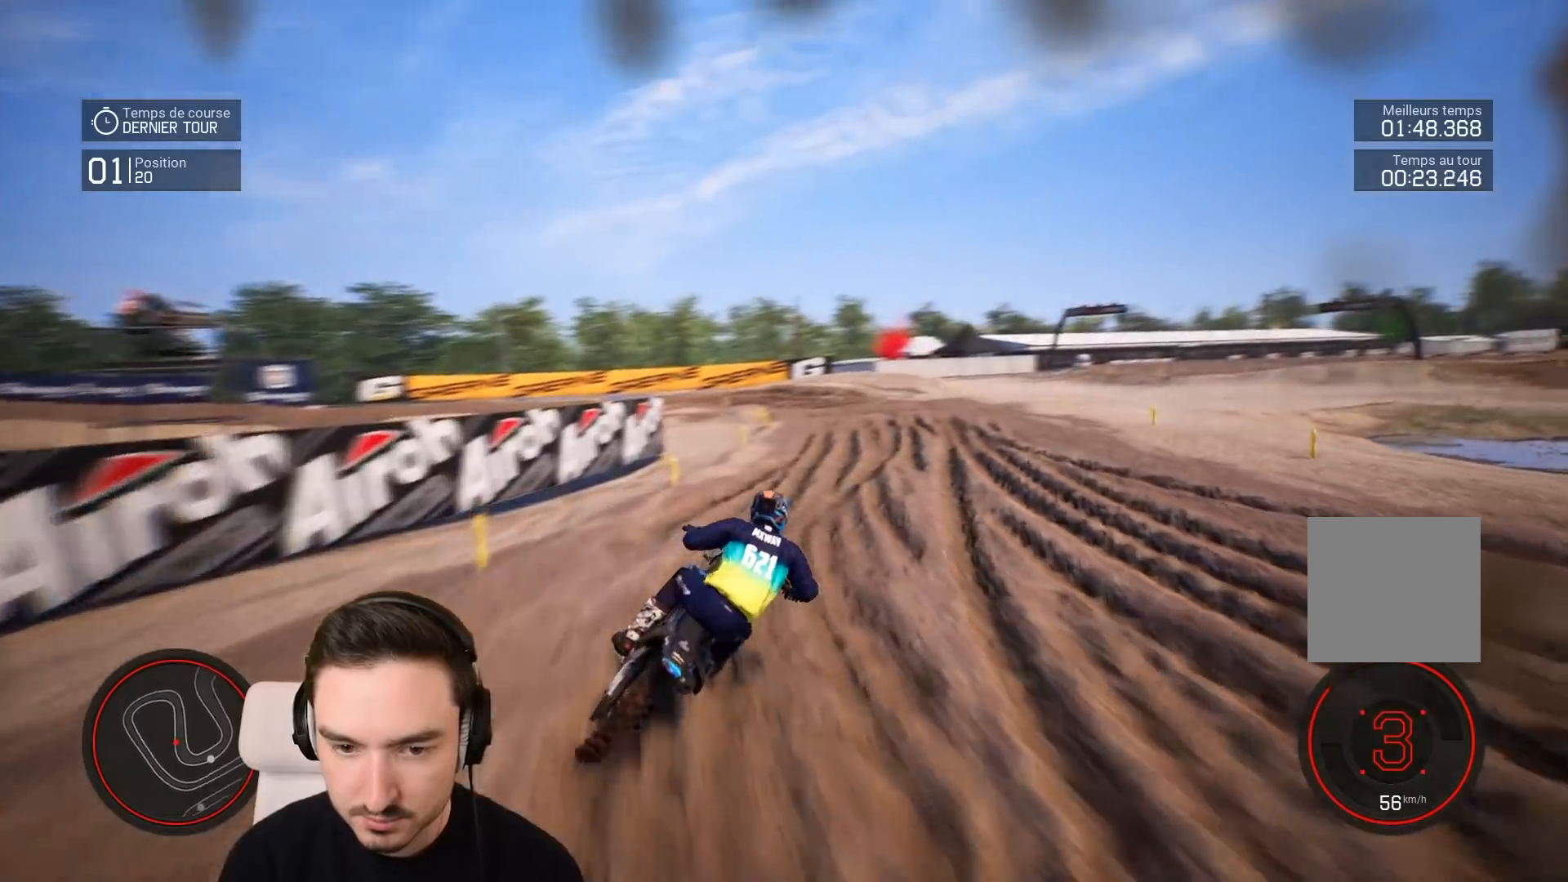
{"buttons": ["R2"], "left_stick": "down-left", "right_stick": "down", "events": [[183, "right_stick", "down"], [483, "left_stick", "down-left"]]}
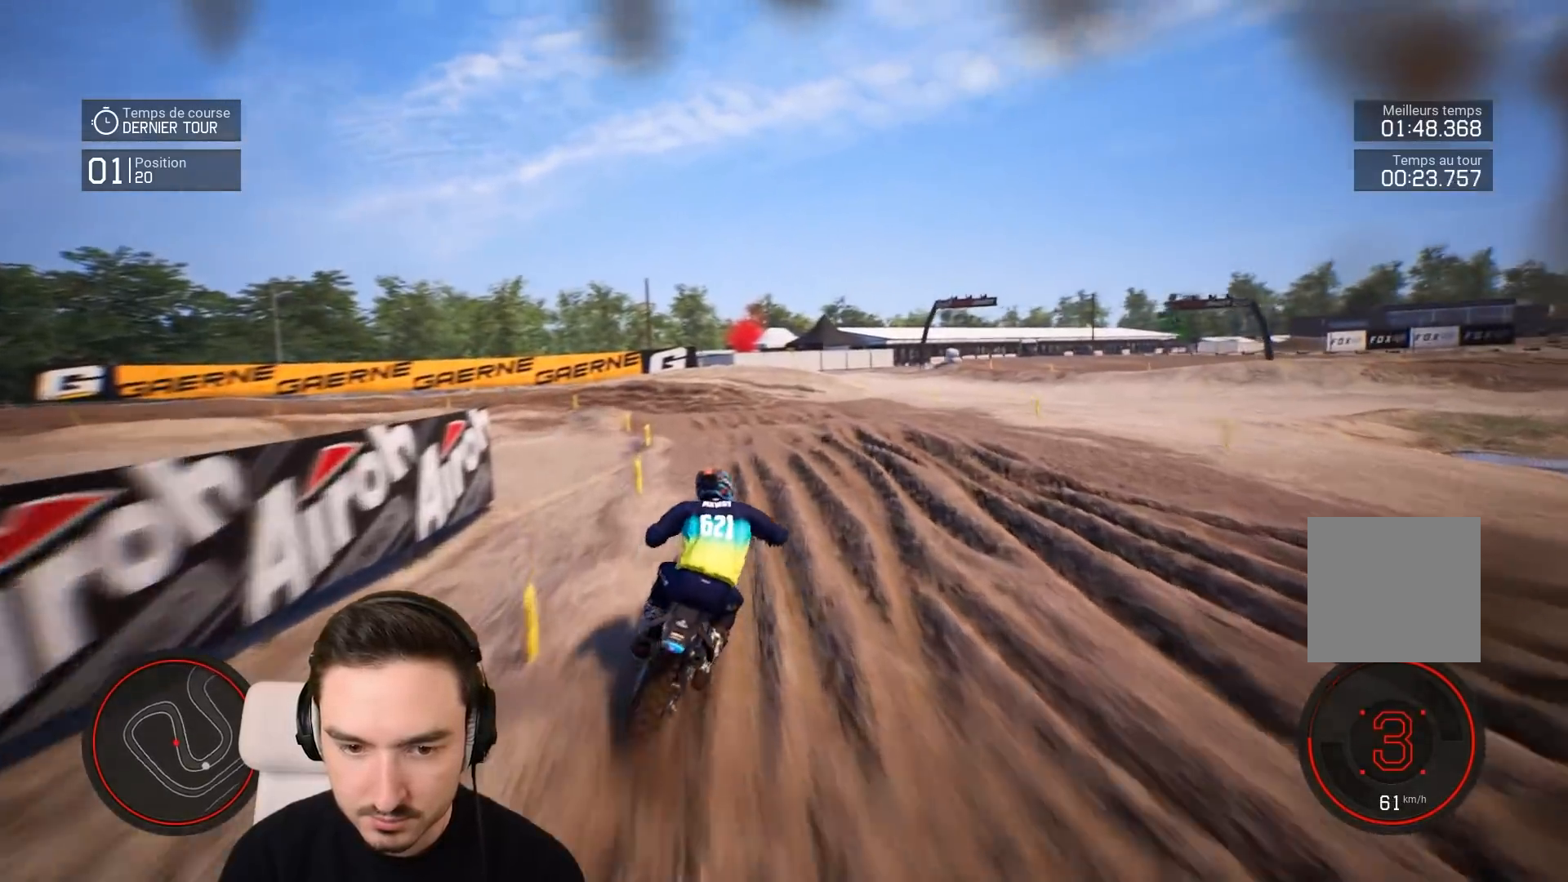
{"buttons": ["R2"], "left_stick": "down-left", "right_stick": "down", "events": [[83, "right_stick", "center"], [417, "right_stick", "down"]]}
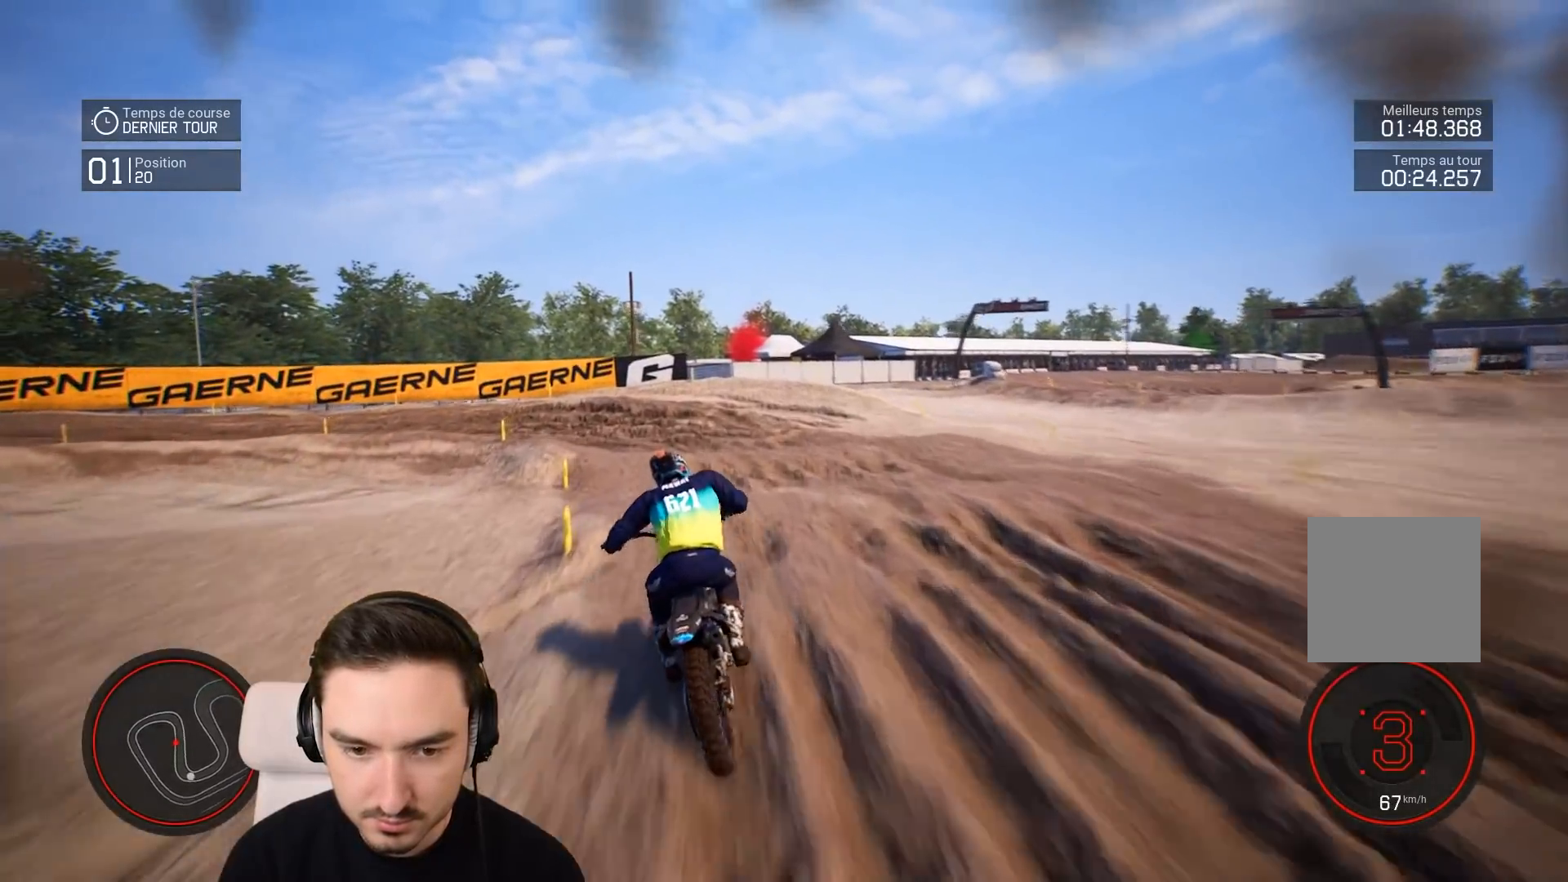
{"buttons": [], "left_stick": "down-left", "right_stick": "left", "events": [[117, "R2", "up"], [183, "right_stick", "center"], [483, "right_stick", "left"]]}
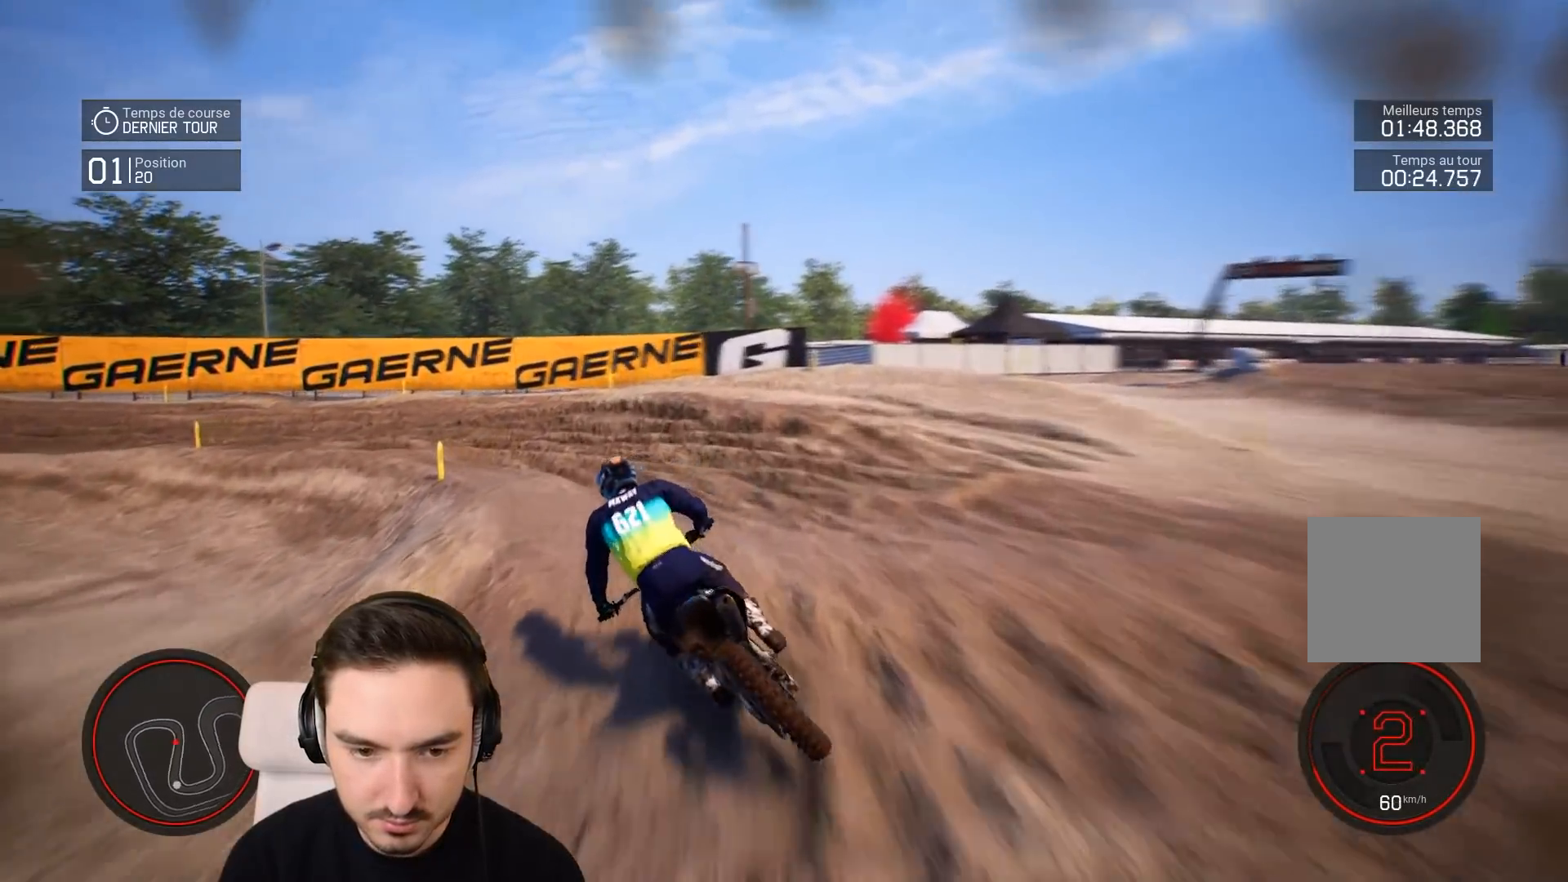
{"buttons": [], "left_stick": "down-left", "right_stick": "left", "events": []}
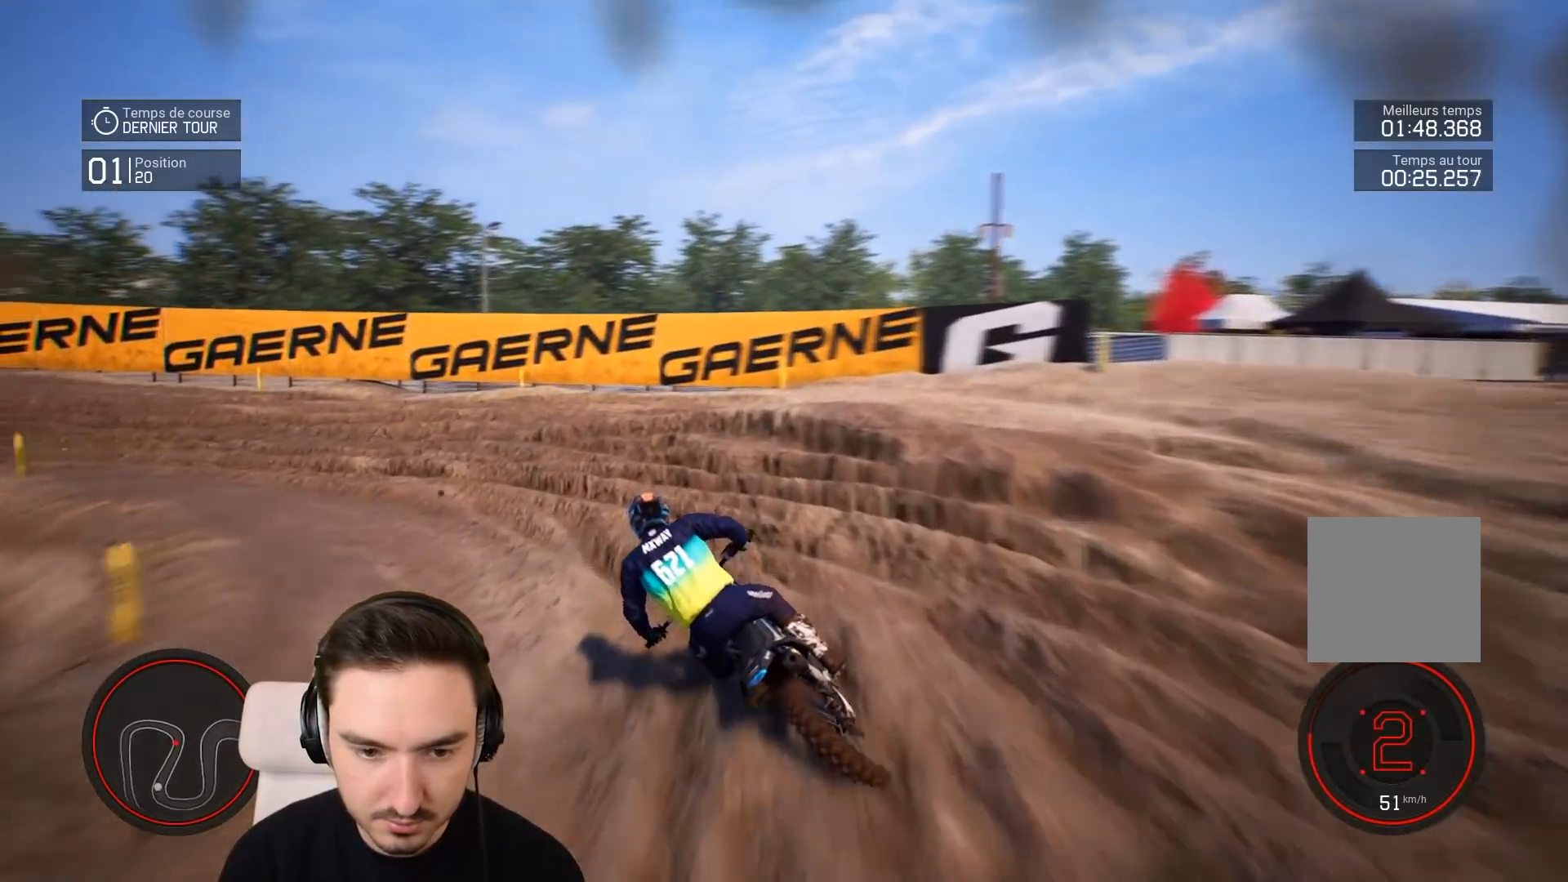
{"buttons": ["R2"], "left_stick": "down-left", "right_stick": "left", "events": [[383, "R2", "down"]]}
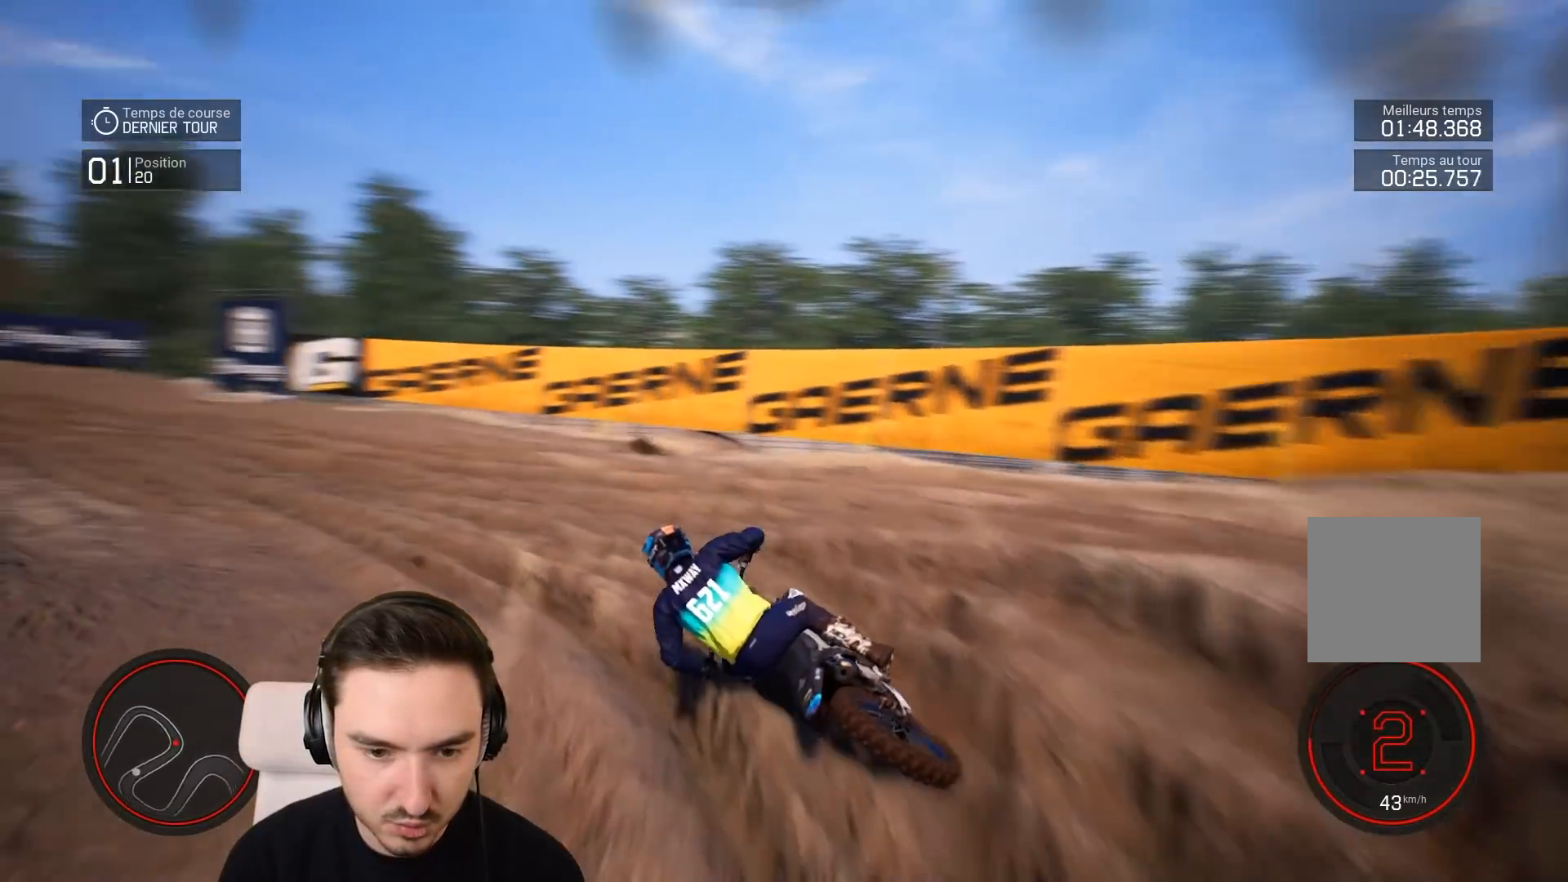
{"buttons": ["R2"], "left_stick": "down-left", "right_stick": "center", "events": [[117, "right_stick", "center"]]}
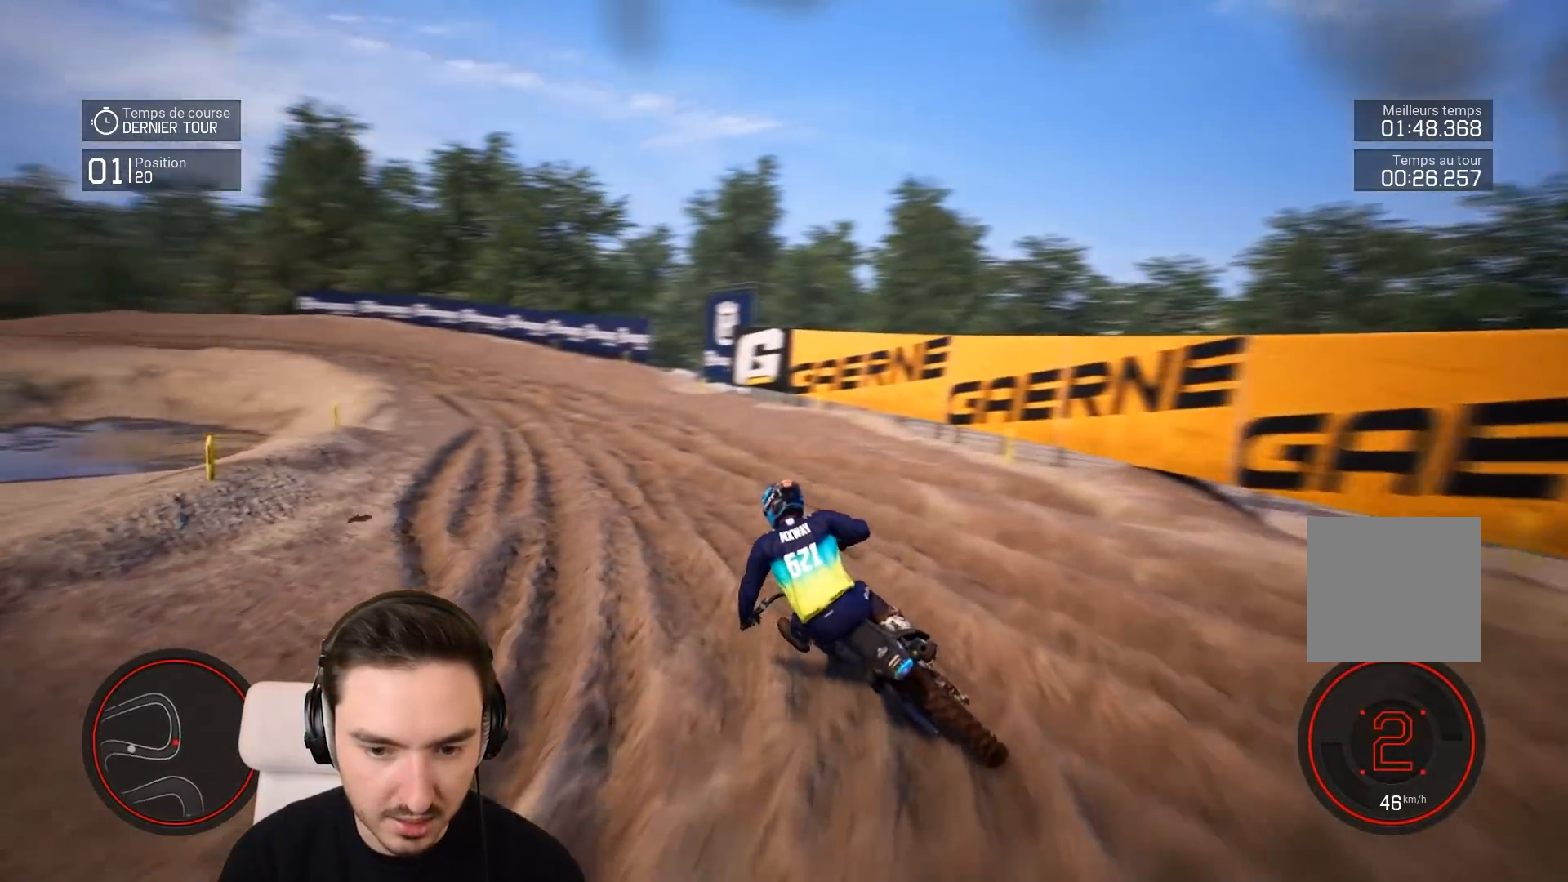
{"buttons": ["R2"], "left_stick": "down-left", "right_stick": "center", "events": []}
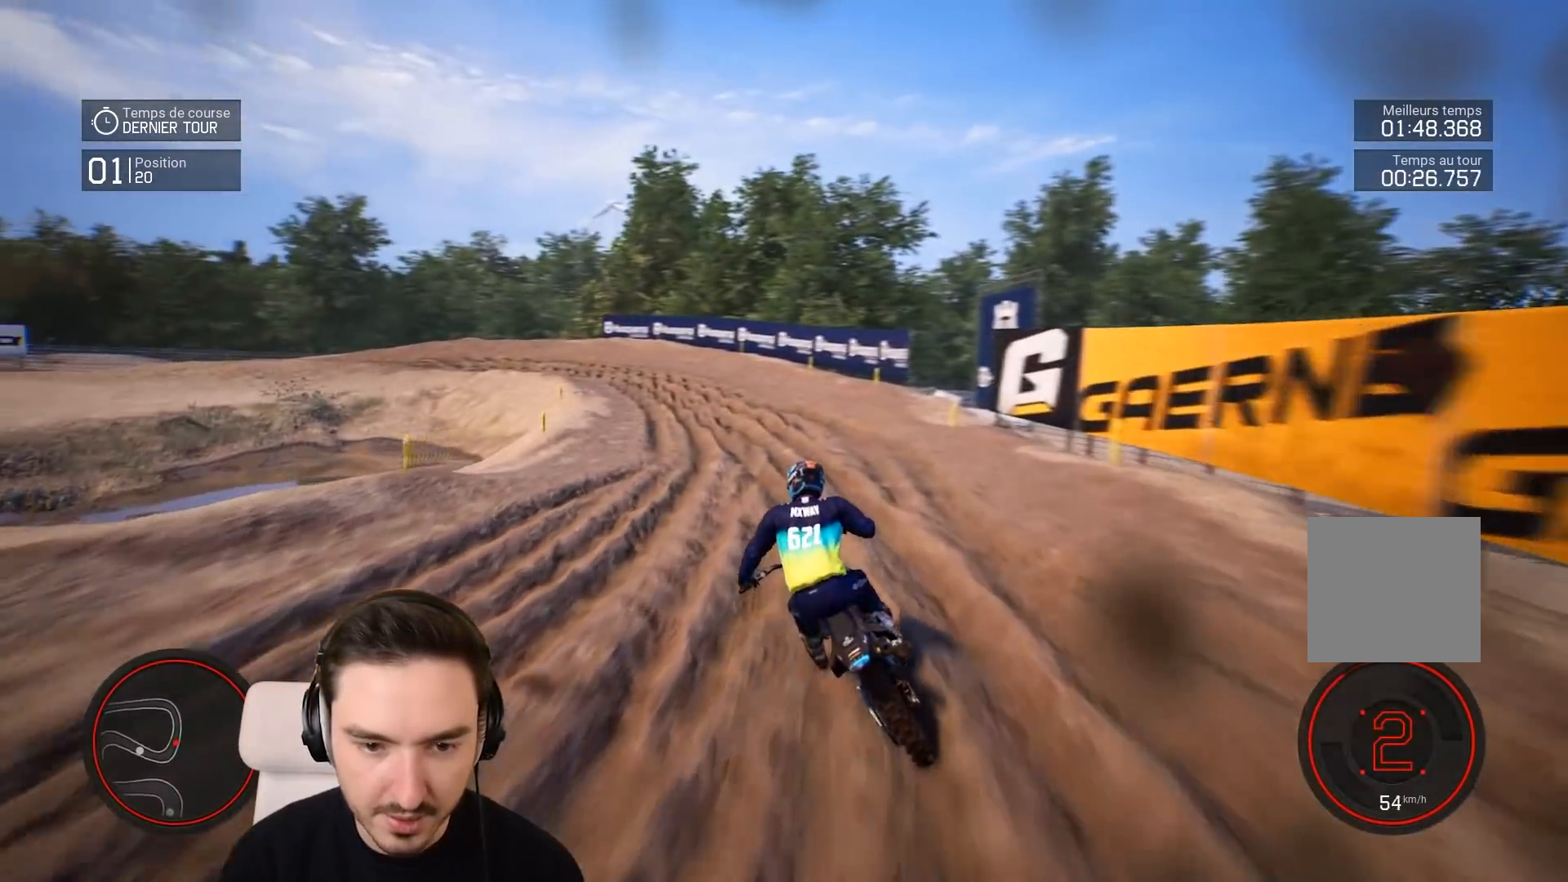
{"buttons": ["R2"], "left_stick": "left", "right_stick": "center", "events": [[117, "left_stick", "center"], [283, "left_stick", "left"]]}
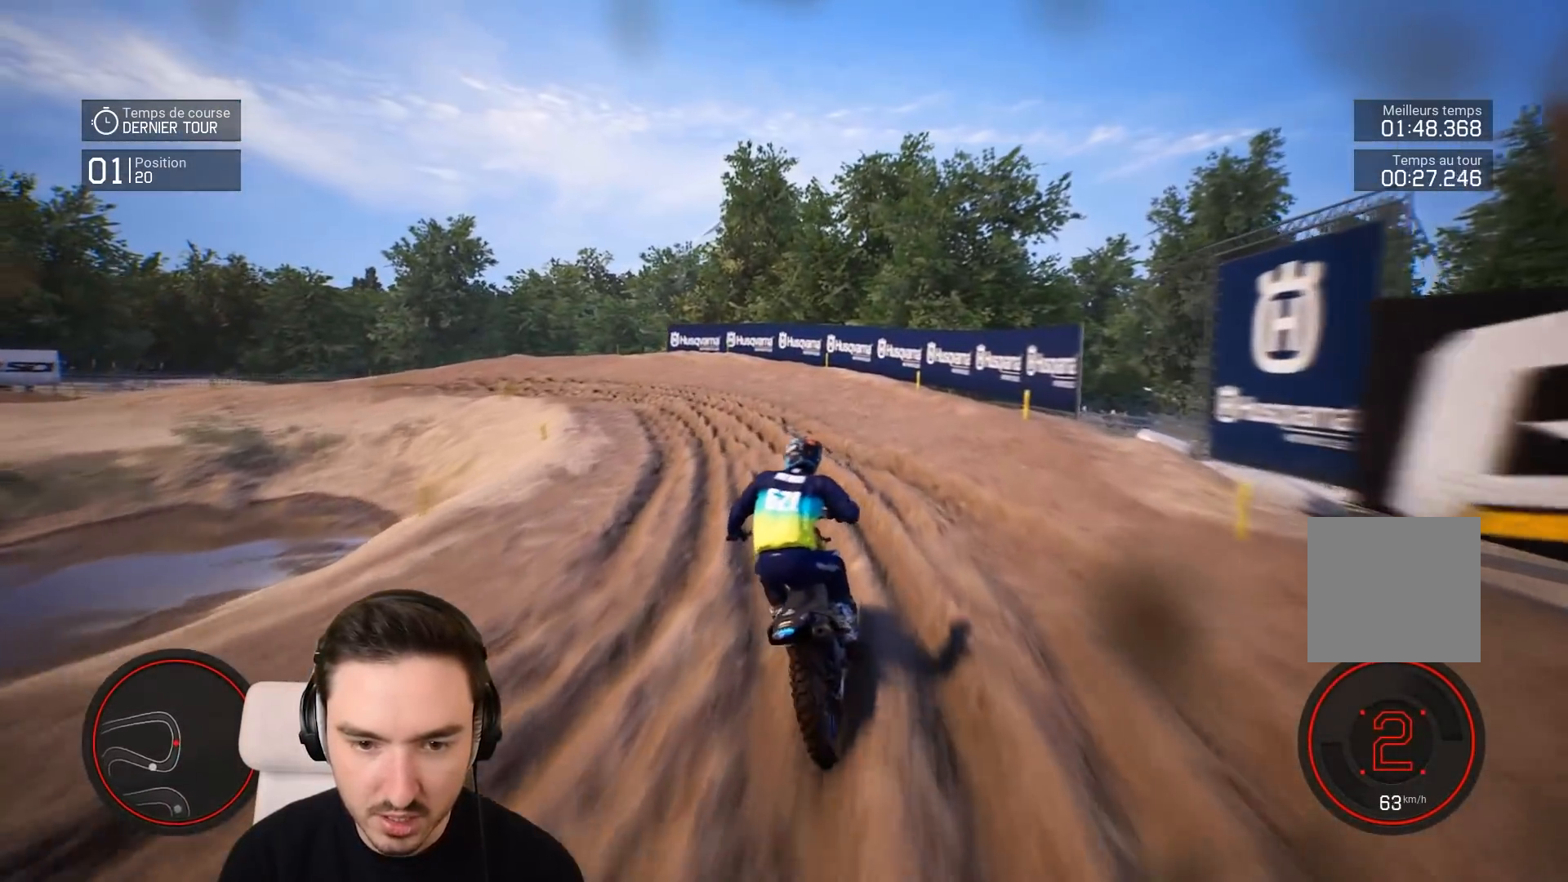
{"buttons": [], "left_stick": "left", "right_stick": "left", "events": [[217, "R2", "up"], [333, "right_stick", "left"]]}
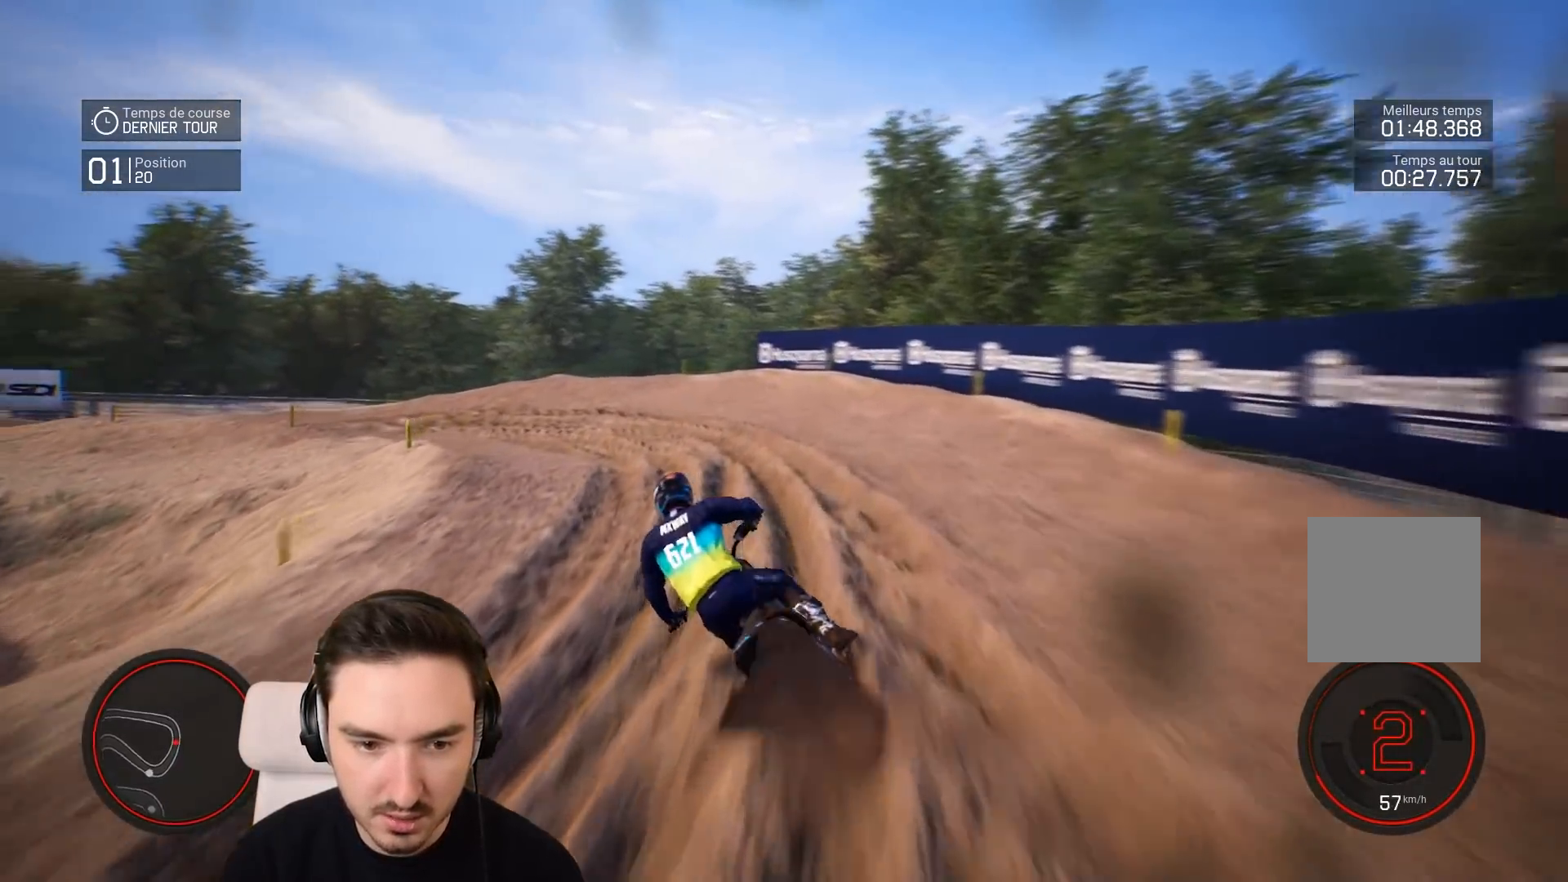
{"buttons": ["R2"], "left_stick": "left", "right_stick": "center", "events": [[267, "R2", "down"], [417, "right_stick", "center"]]}
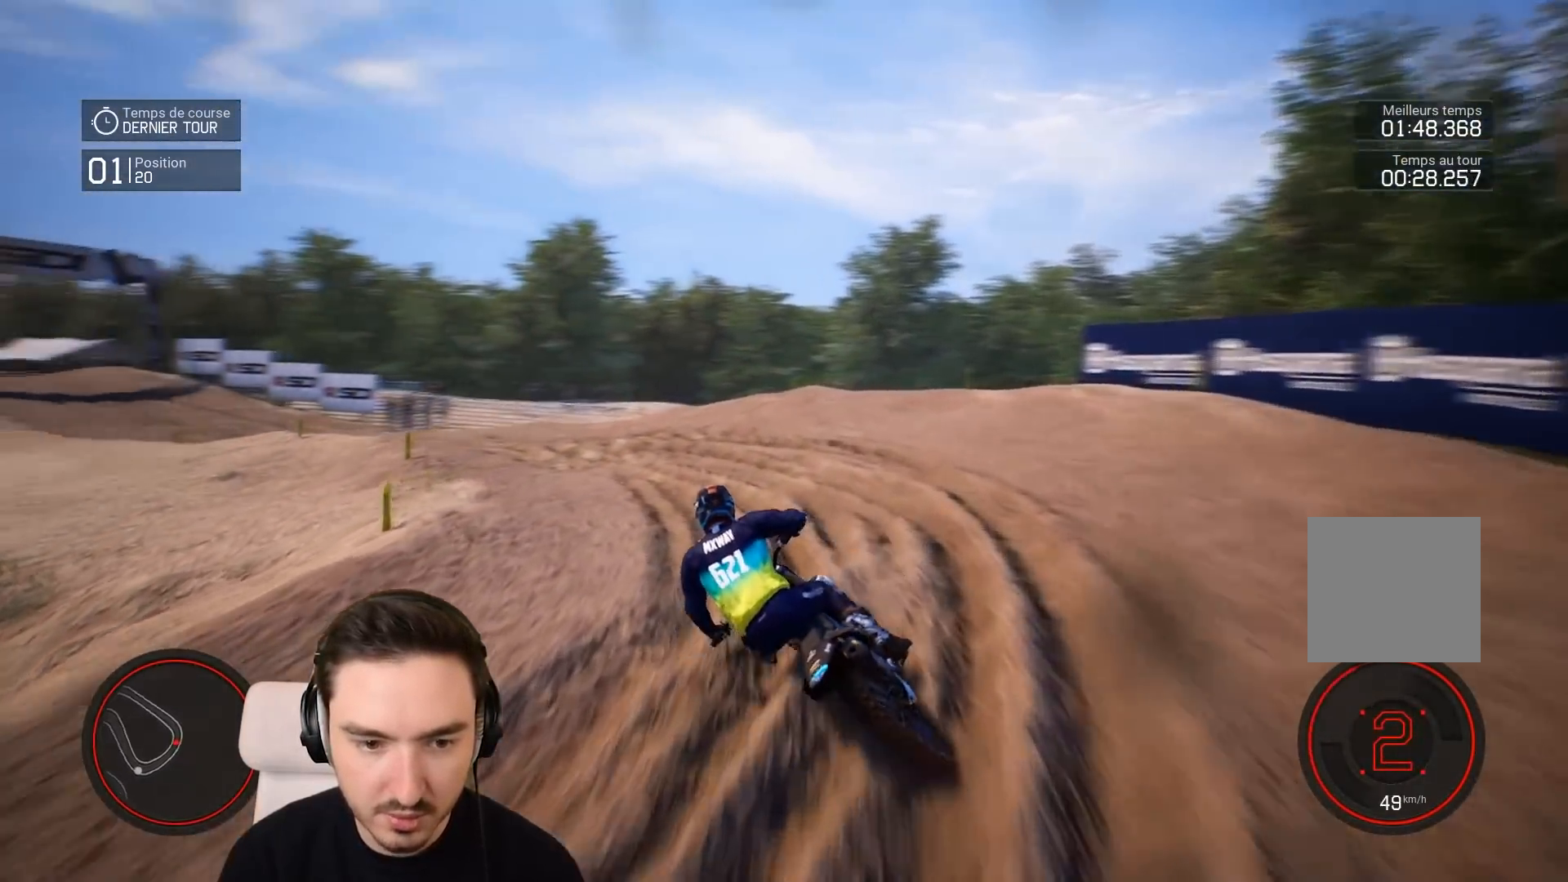
{"buttons": ["R2"], "left_stick": "left", "right_stick": "center", "events": []}
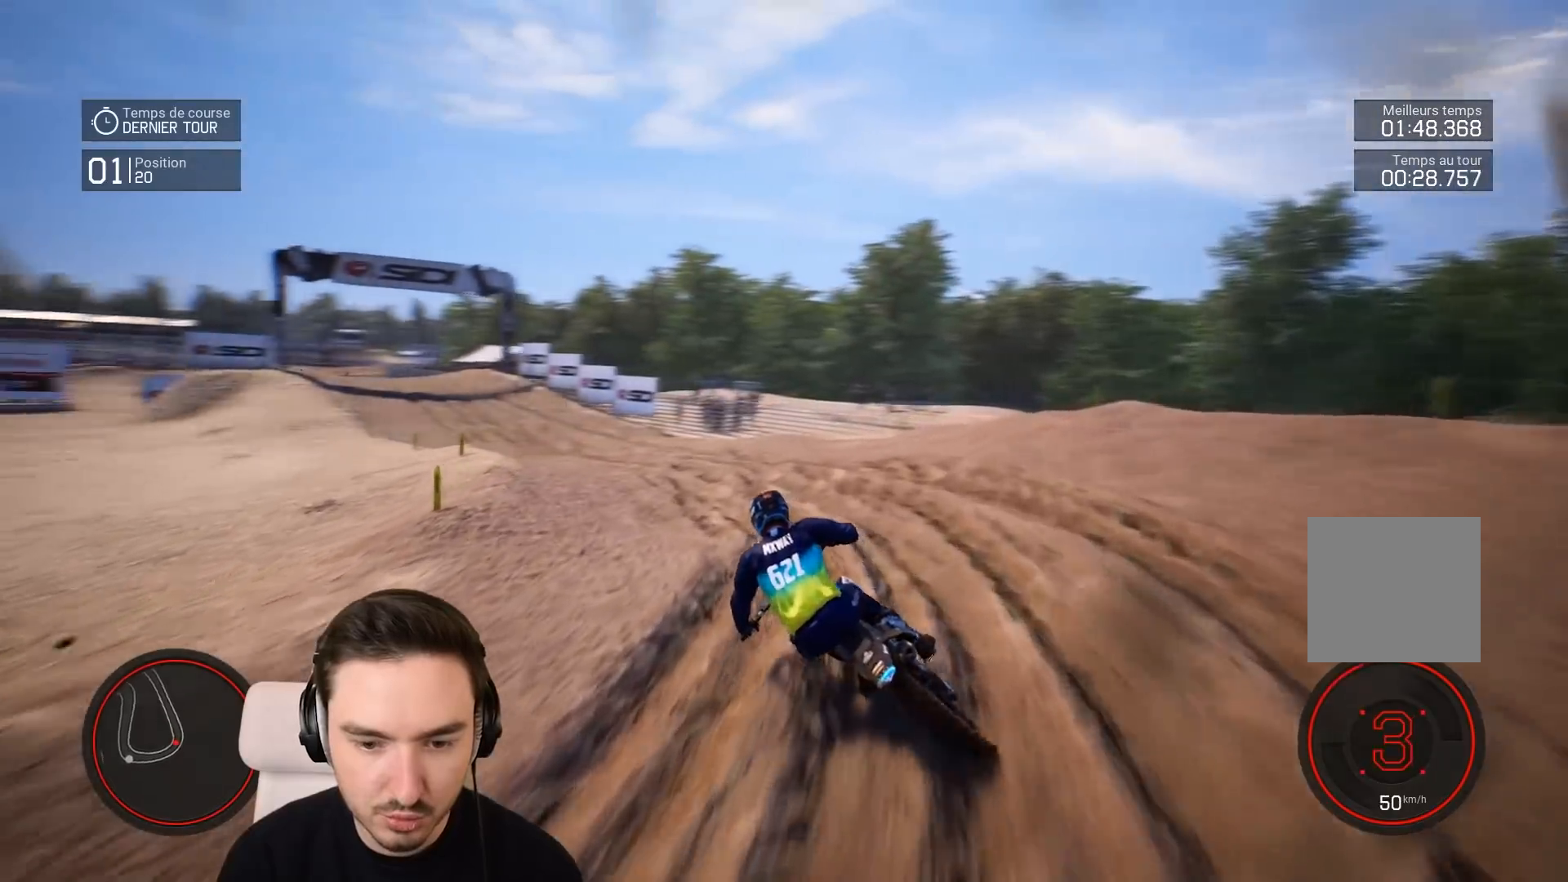
{"buttons": ["R2"], "left_stick": "down-left", "right_stick": "center", "events": [[83, "left_stick", "down-left"]]}
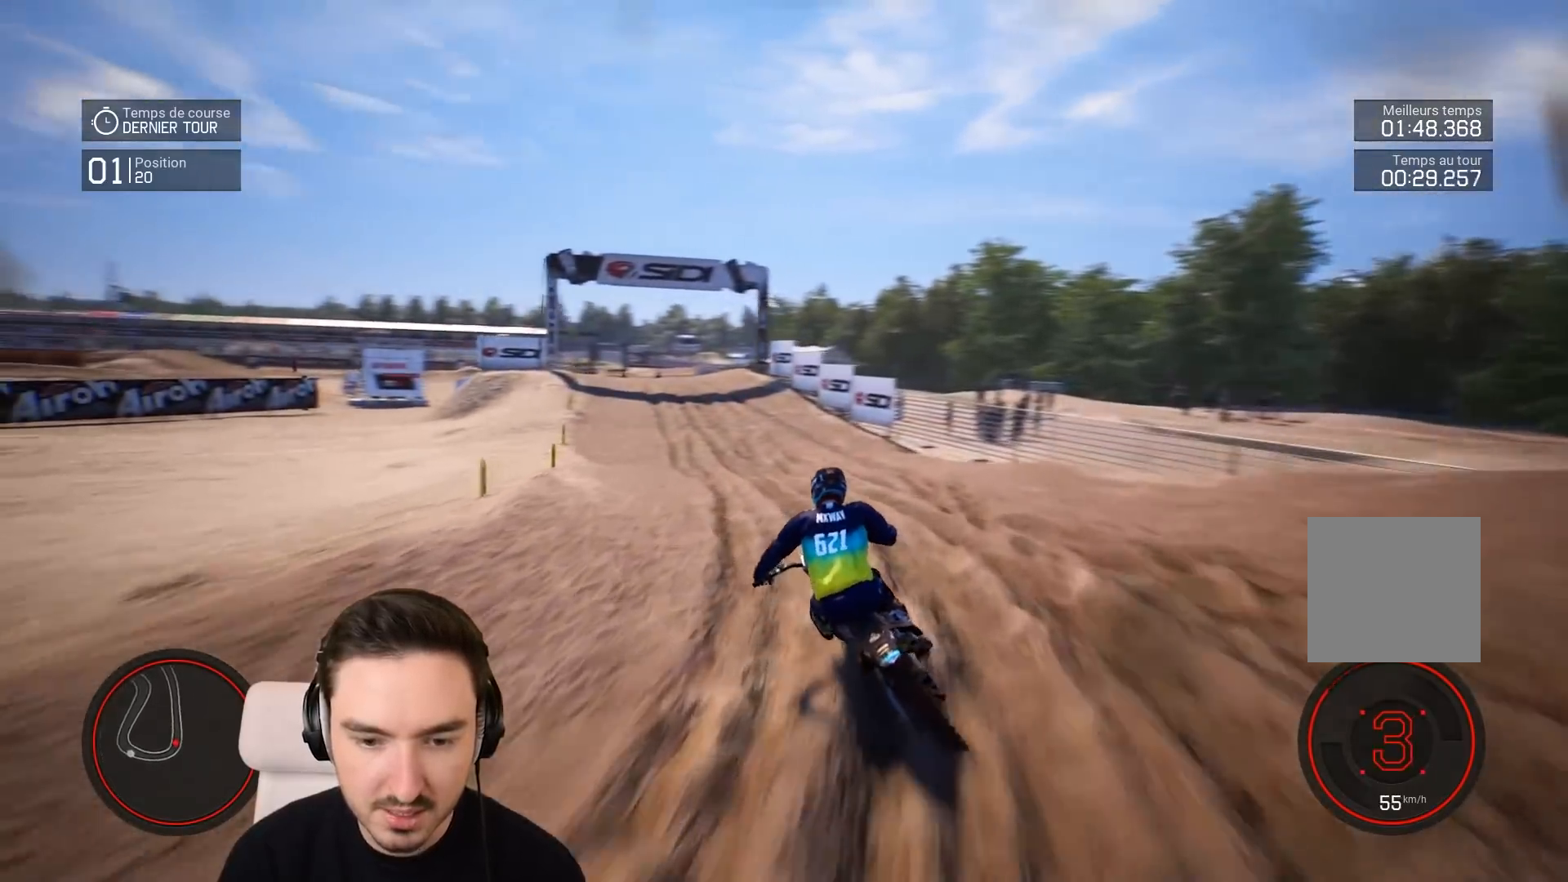
{"buttons": ["R2"], "left_stick": "down-left", "right_stick": "center", "events": []}
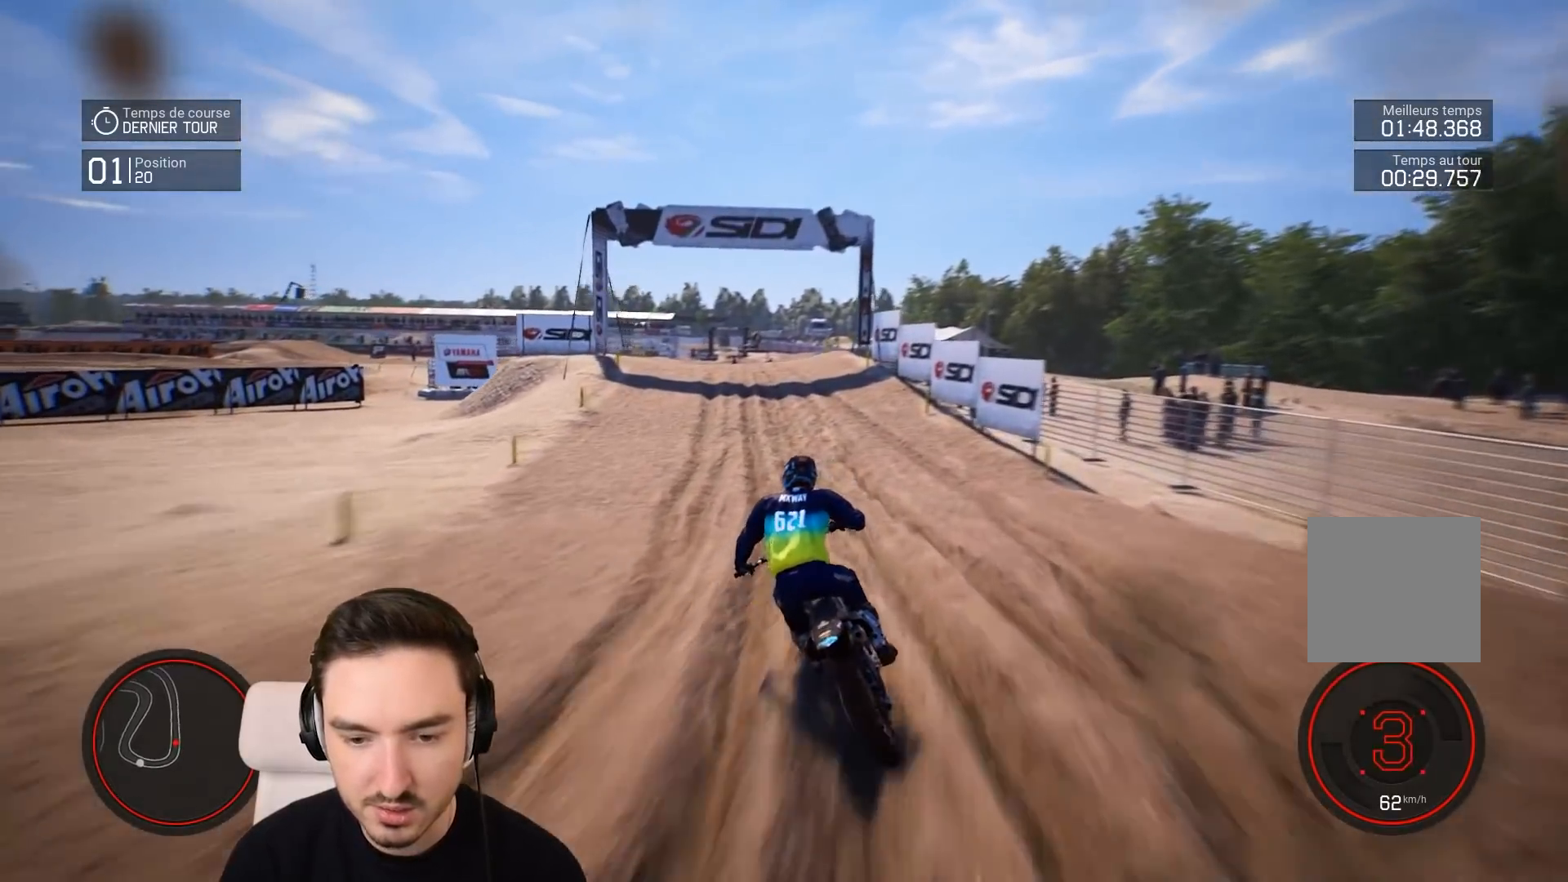
{"buttons": ["R2"], "left_stick": "down-left", "right_stick": "down", "events": [[417, "right_stick", "down"]]}
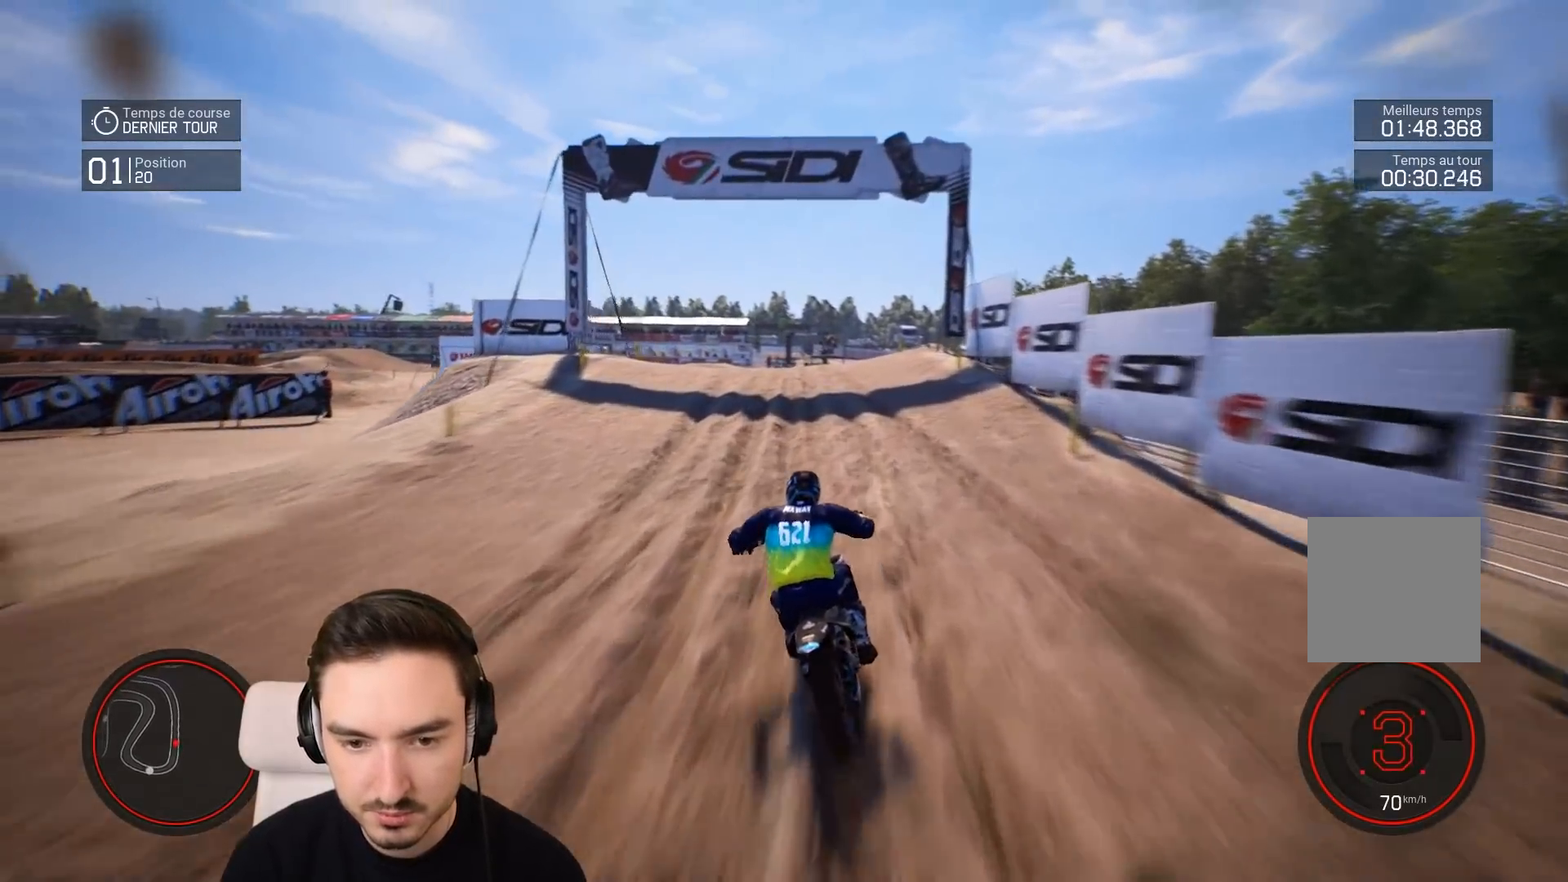
{"buttons": ["R2"], "left_stick": "down-left", "right_stick": "center", "events": [[267, "right_stick", "center"]]}
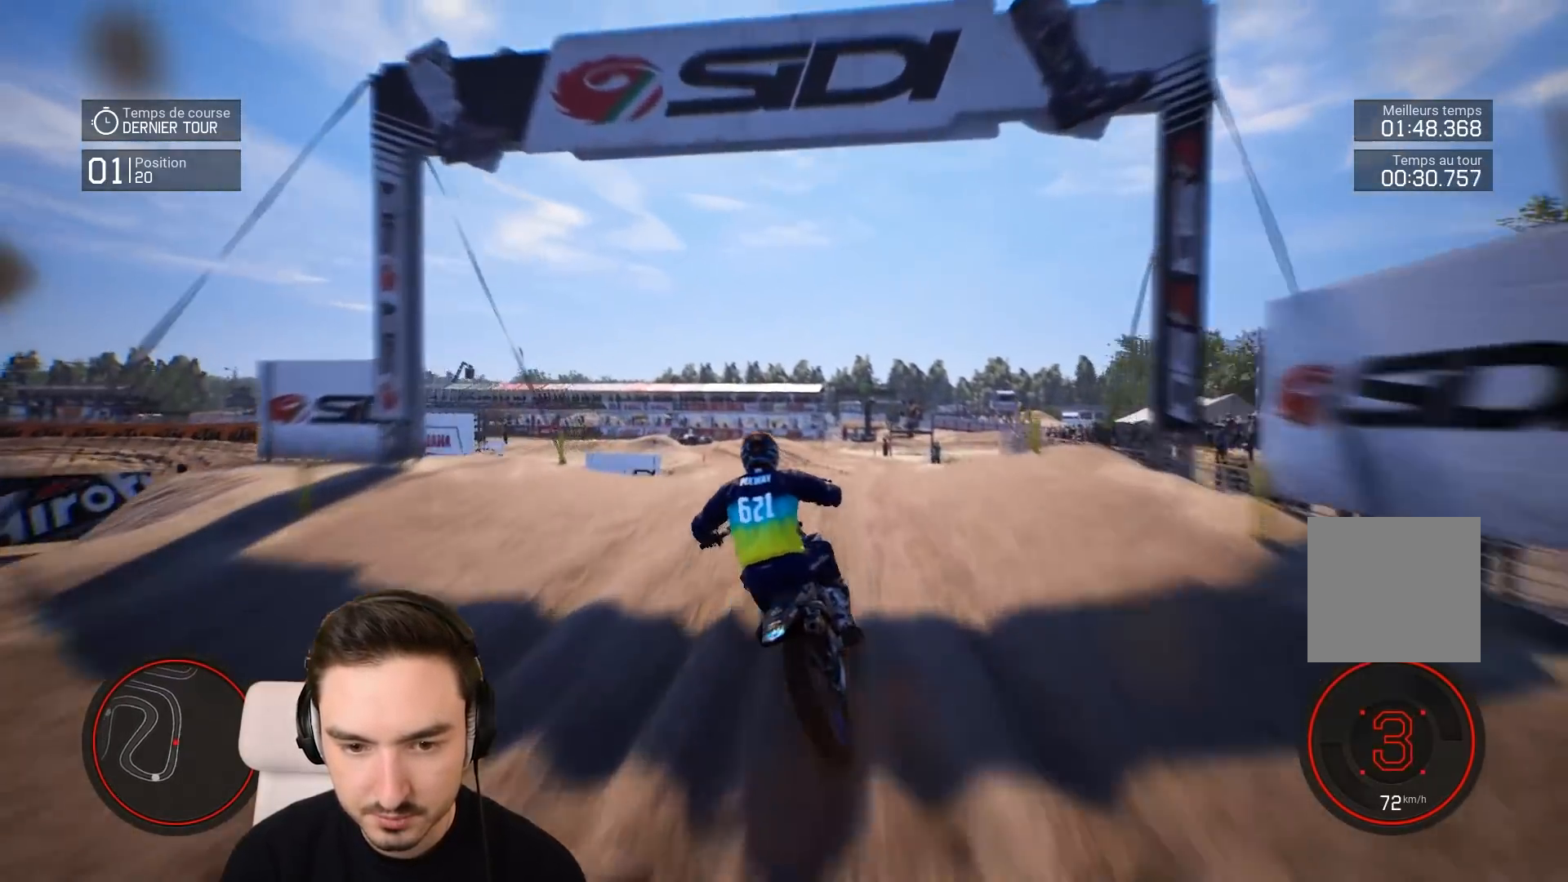
{"buttons": [], "left_stick": "center", "right_stick": "center", "events": [[217, "left_stick", "center"], [267, "R2", "up"]]}
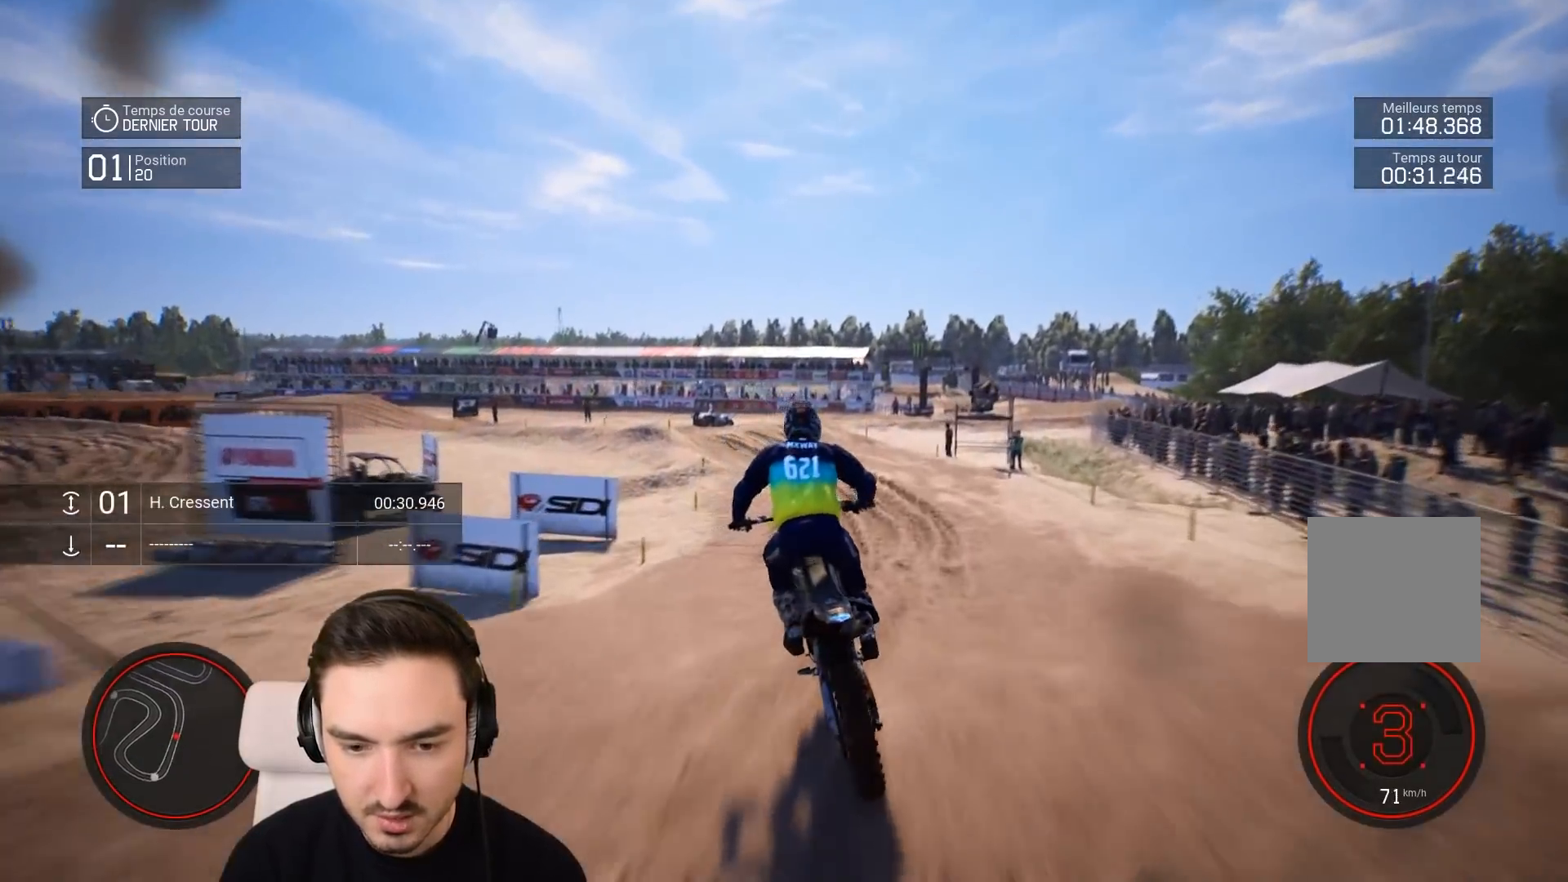
{"buttons": ["R2"], "left_stick": "down-left", "right_stick": "down", "events": [[133, "R2", "down"], [317, "left_stick", "down-left"], [417, "right_stick", "down"]]}
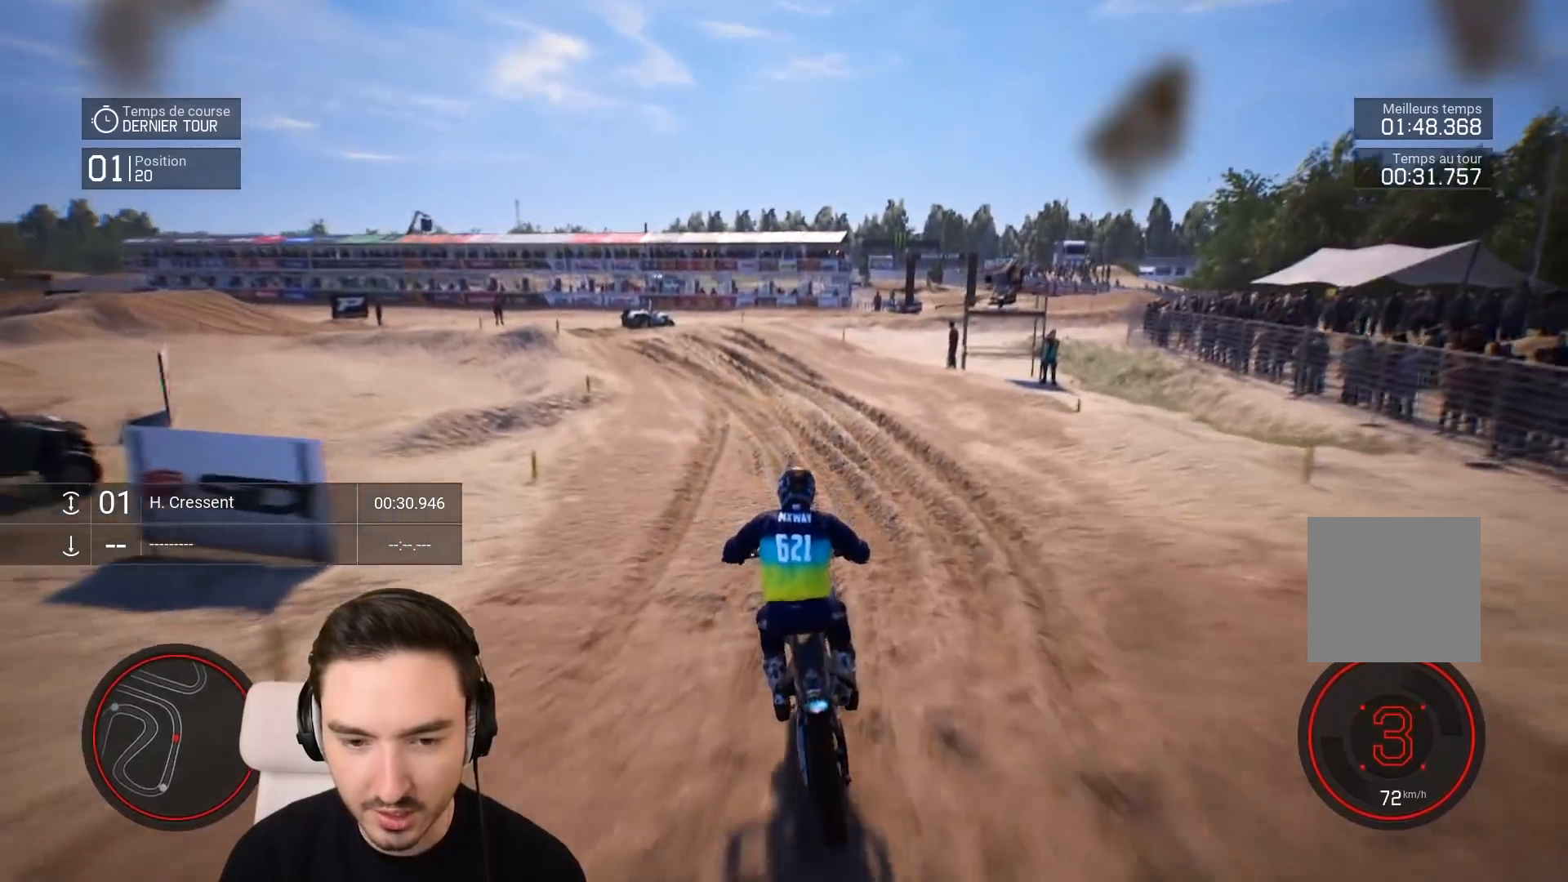
{"buttons": ["R2"], "left_stick": "down-left", "right_stick": "left", "events": [[17, "right_stick", "center"], [433, "right_stick", "left"]]}
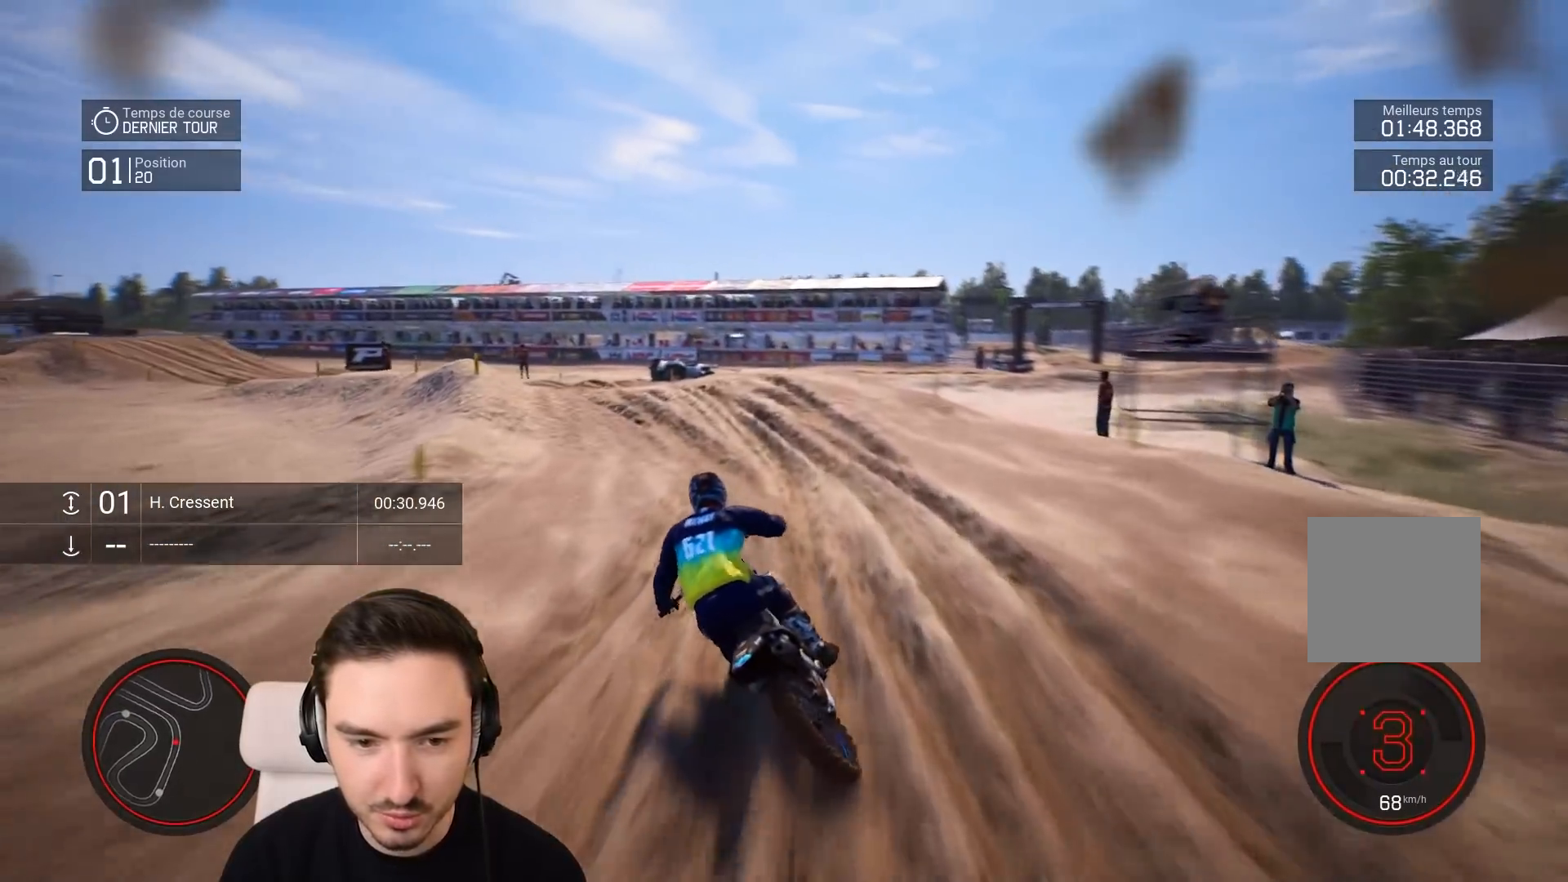
{"buttons": ["R2"], "left_stick": "down-left", "right_stick": "left", "events": [[17, "R2", "up"], [217, "R2", "down"], [283, "right_stick", "center"], [367, "right_stick", "left"]]}
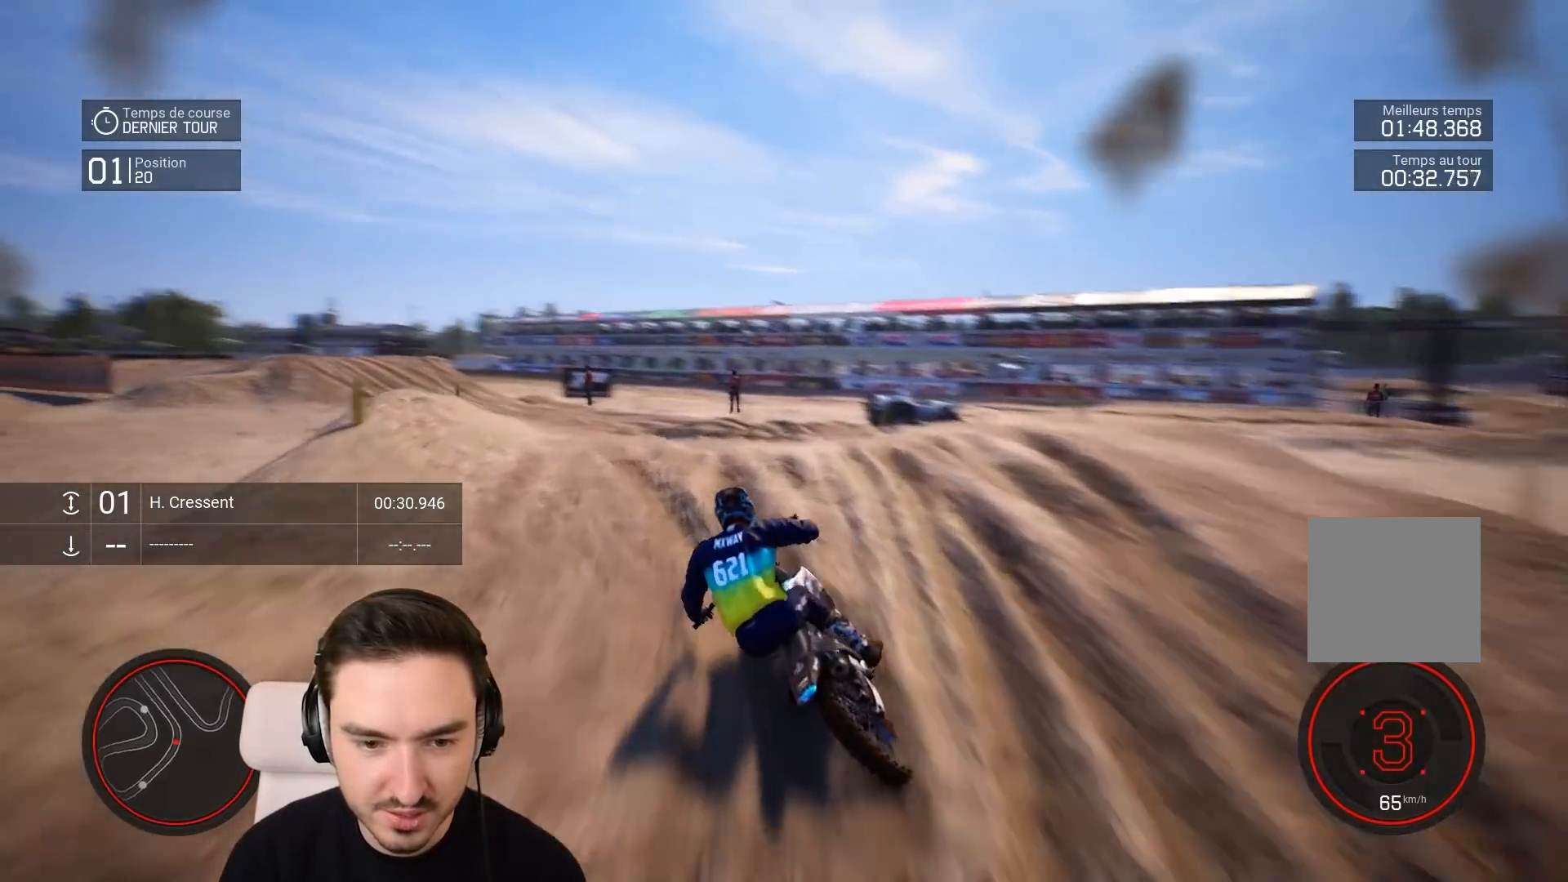
{"buttons": [], "left_stick": "down-left", "right_stick": "center", "events": [[117, "R2", "up"], [117, "right_stick", "center"]]}
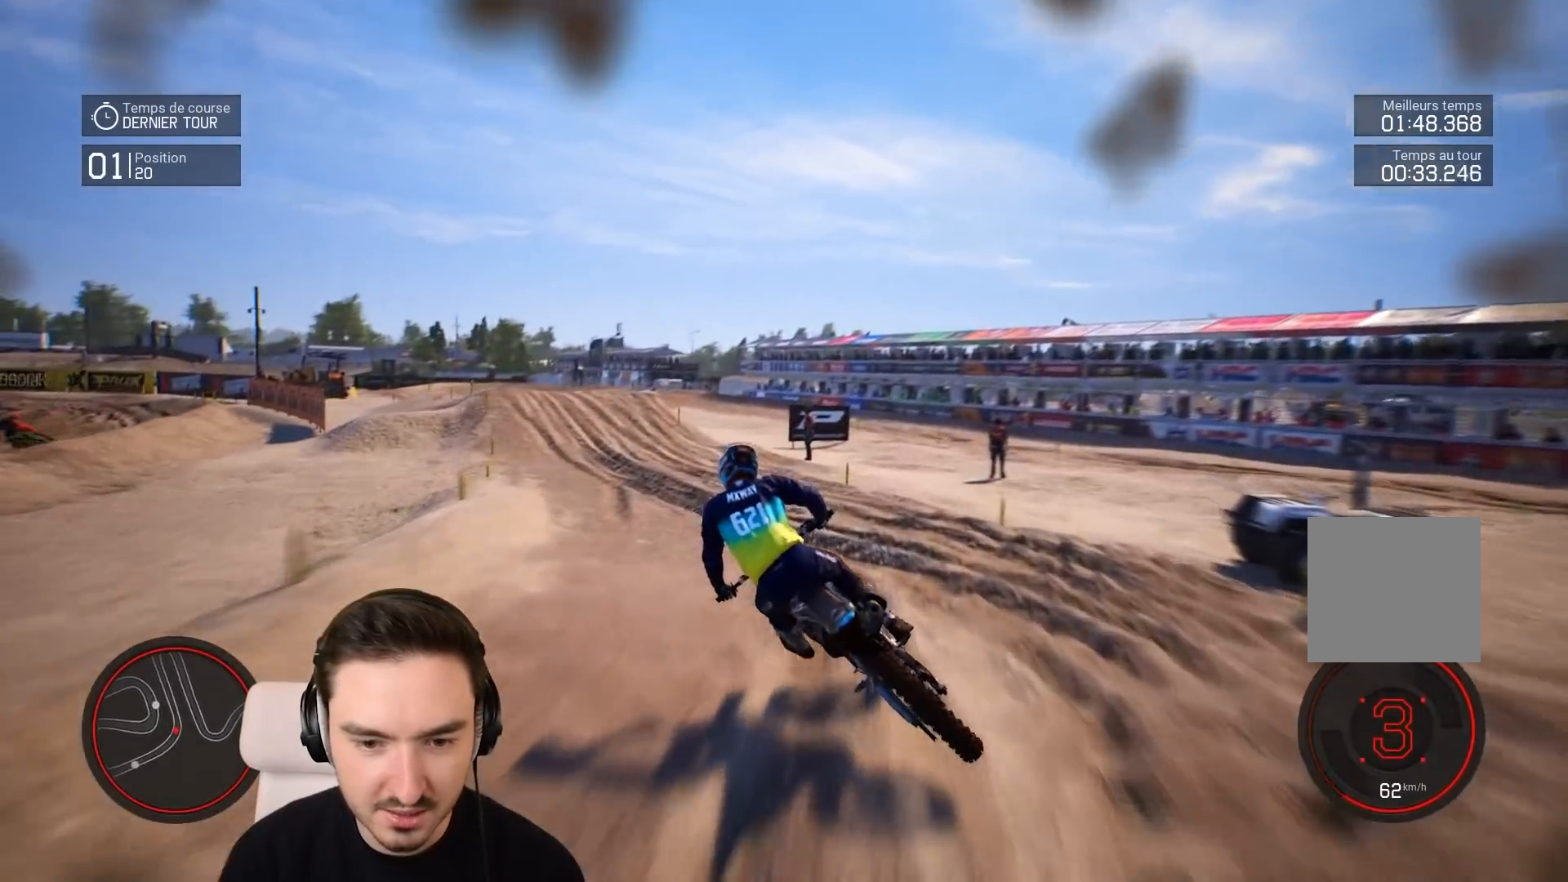
{"buttons": ["R2"], "left_stick": "down-left", "right_stick": "down", "events": [[117, "R2", "down"], [433, "right_stick", "down"]]}
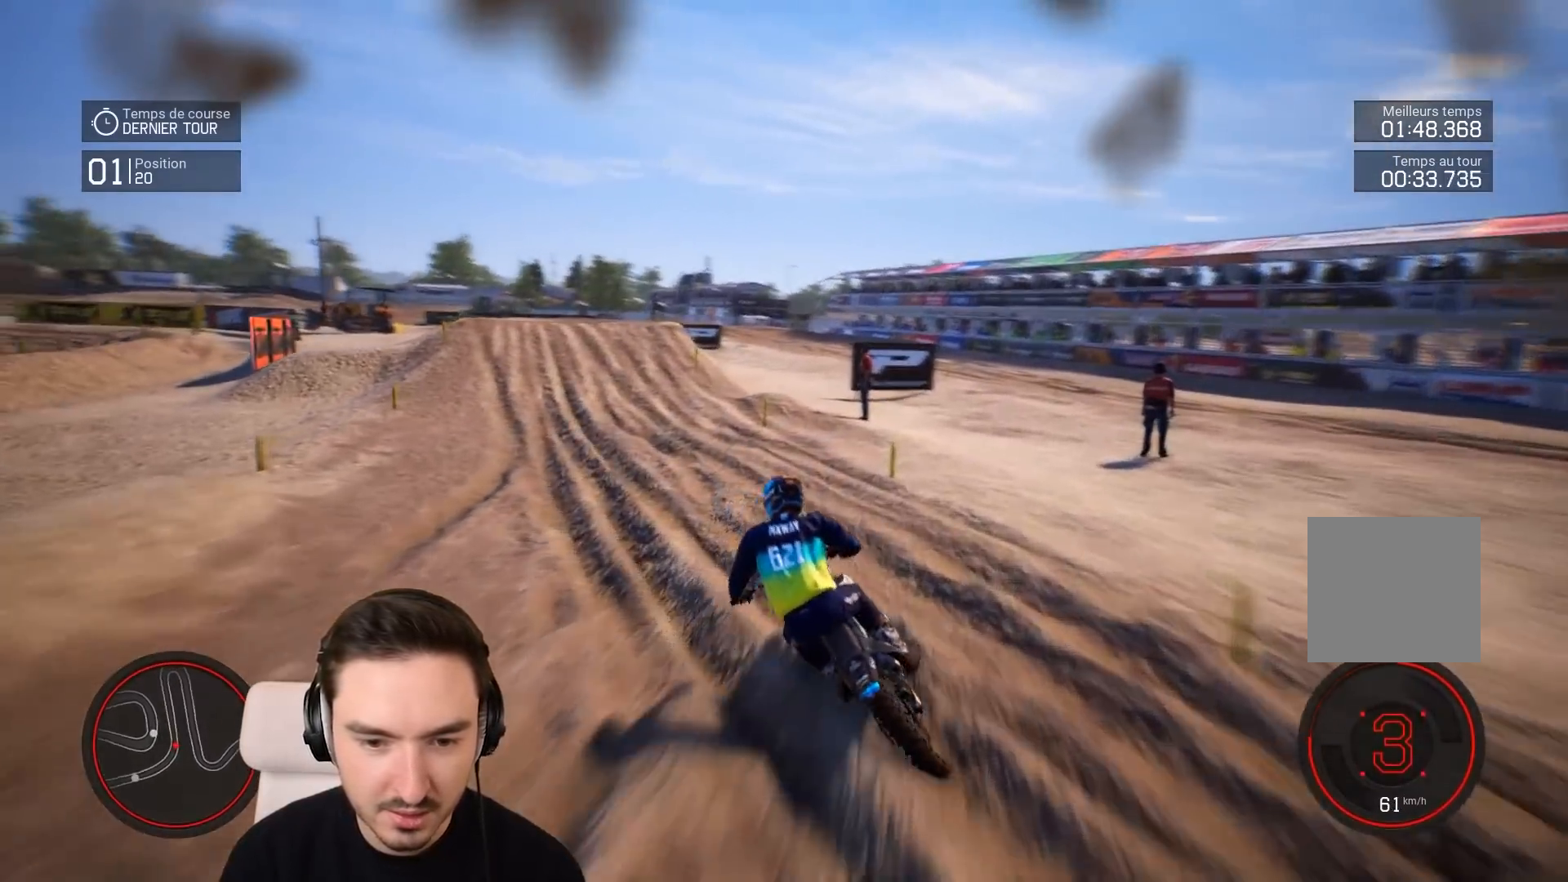
{"buttons": ["R2"], "left_stick": "center", "right_stick": "center", "events": [[183, "right_stick", "center"], [433, "left_stick", "center"]]}
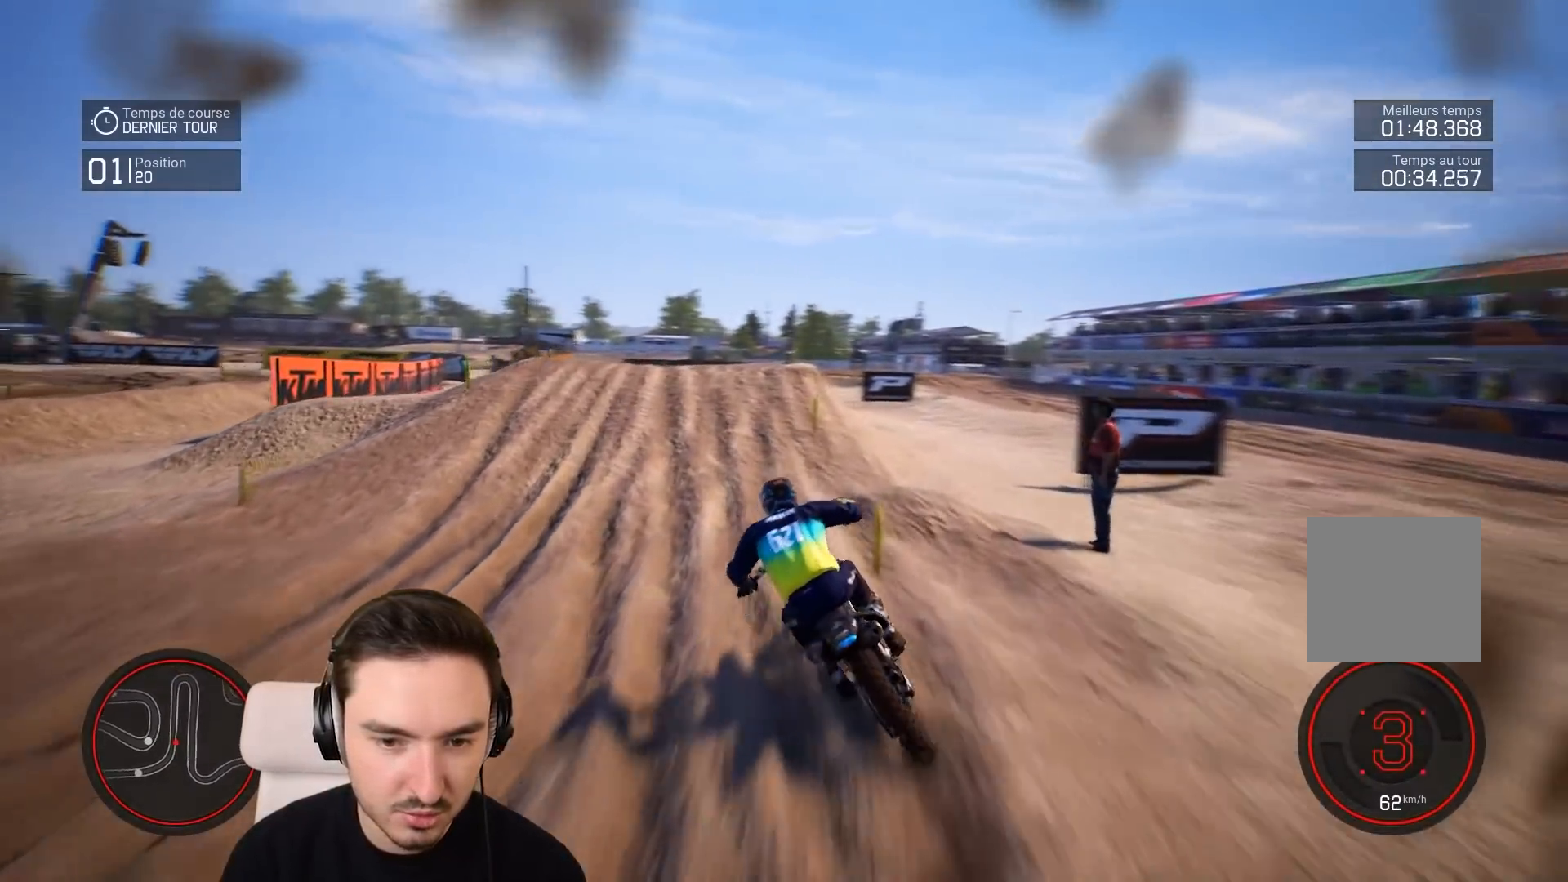
{"buttons": ["R2"], "left_stick": "right", "right_stick": "center", "events": [[17, "left_stick", "down-left"], [233, "left_stick", "center"], [333, "left_stick", "right"]]}
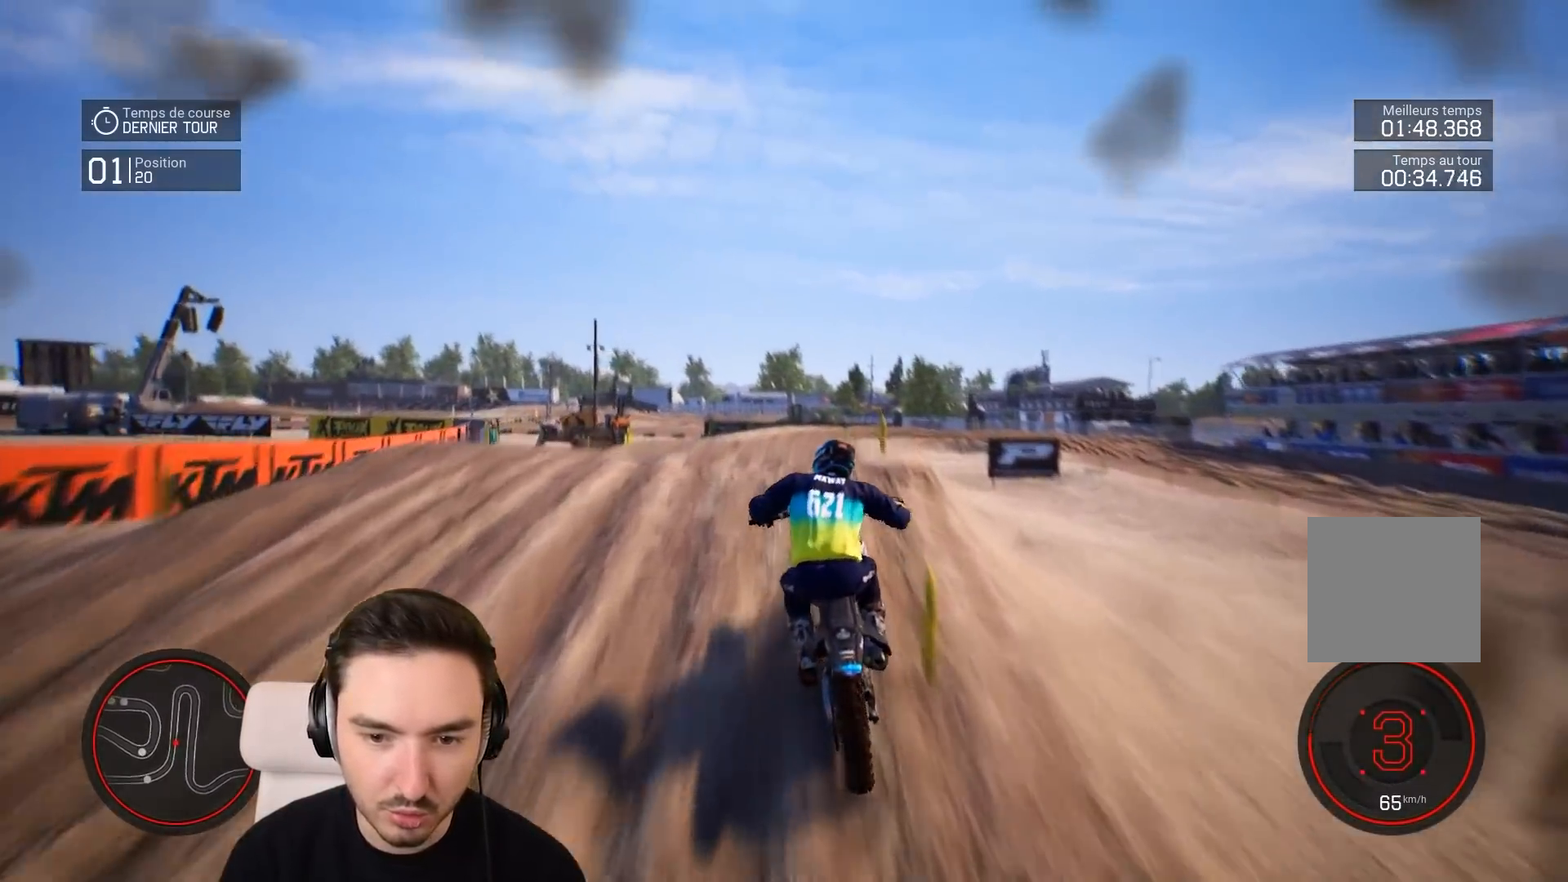
{"buttons": [], "left_stick": "left", "right_stick": "up", "events": [[17, "left_stick", "center"], [233, "left_stick", "left"], [283, "right_stick", "up"], [317, "R2", "up"]]}
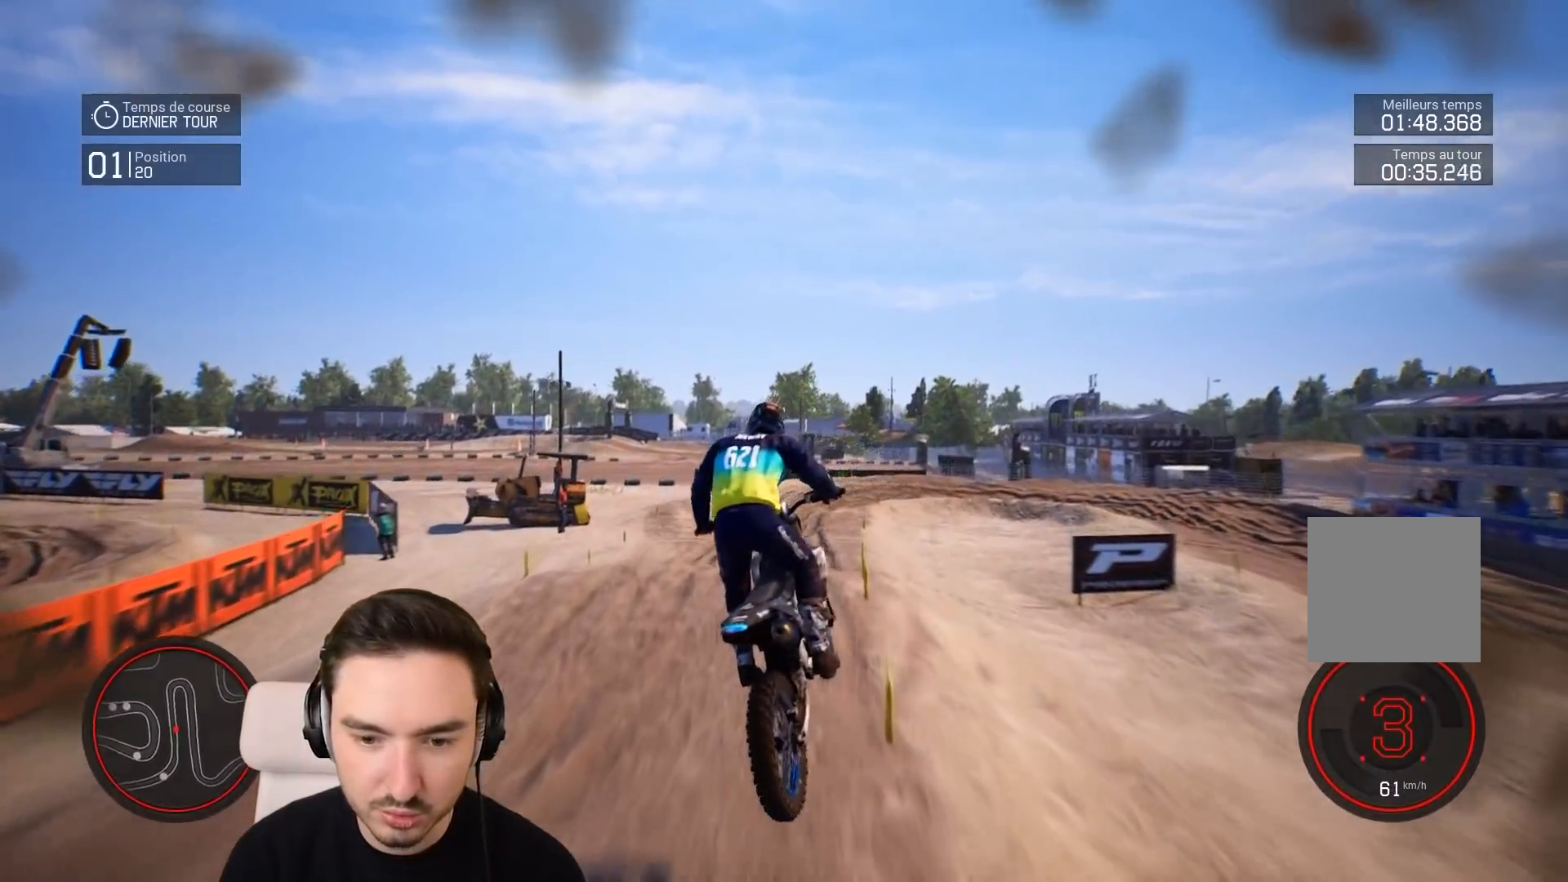
{"buttons": ["R2"], "left_stick": "center", "right_stick": "center", "events": [[117, "left_stick", "center"], [117, "right_stick", "center"], [433, "R2", "down"]]}
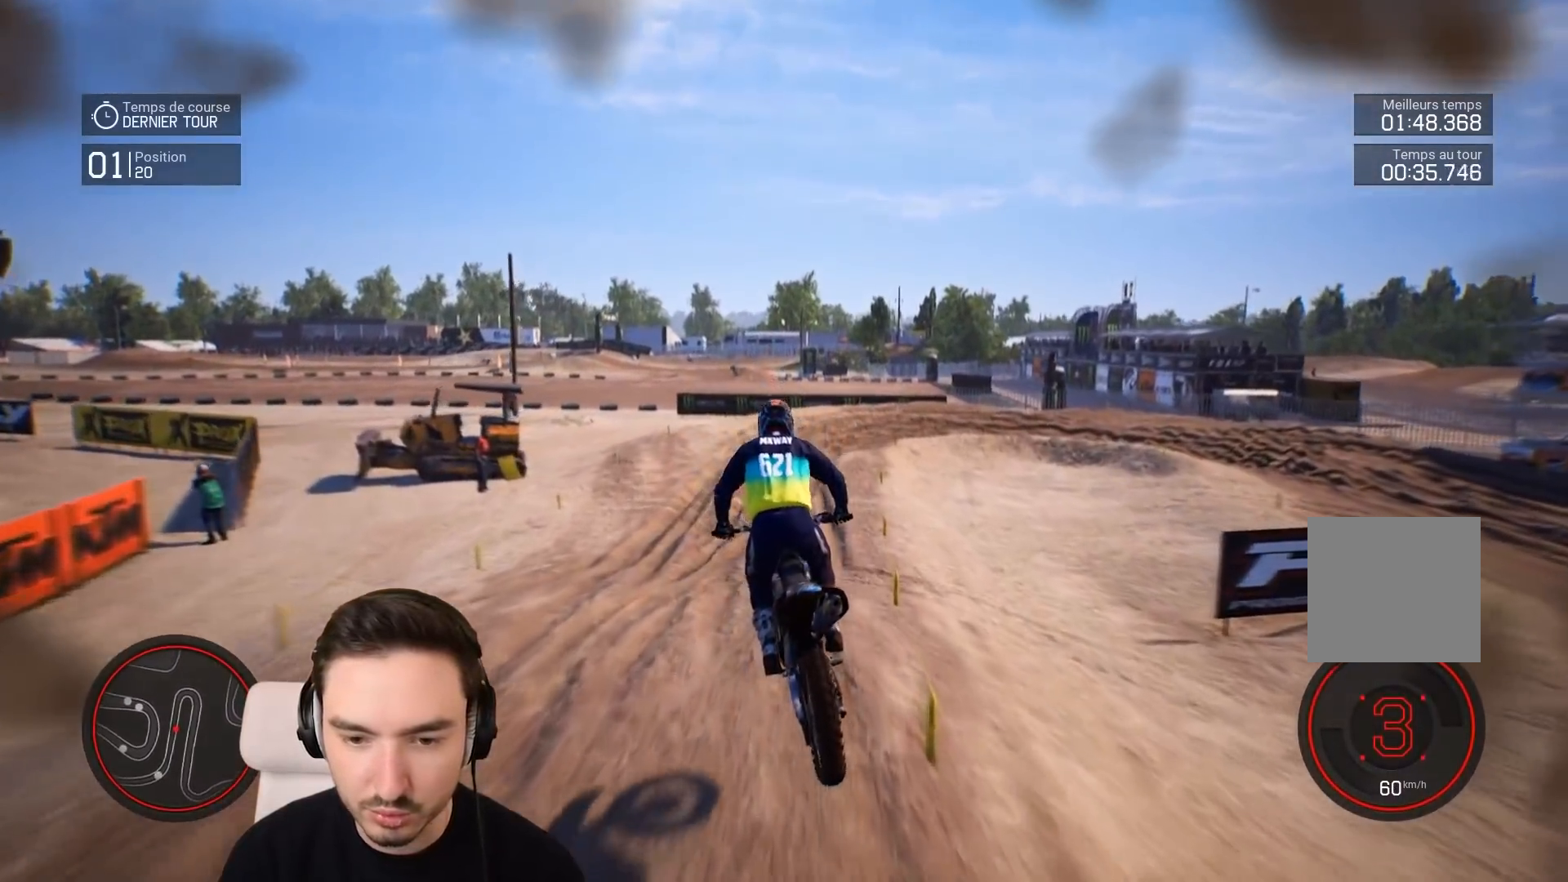
{"buttons": ["R2"], "left_stick": "center", "right_stick": "center", "events": [[117, "left_stick", "left"], [333, "left_stick", "center"]]}
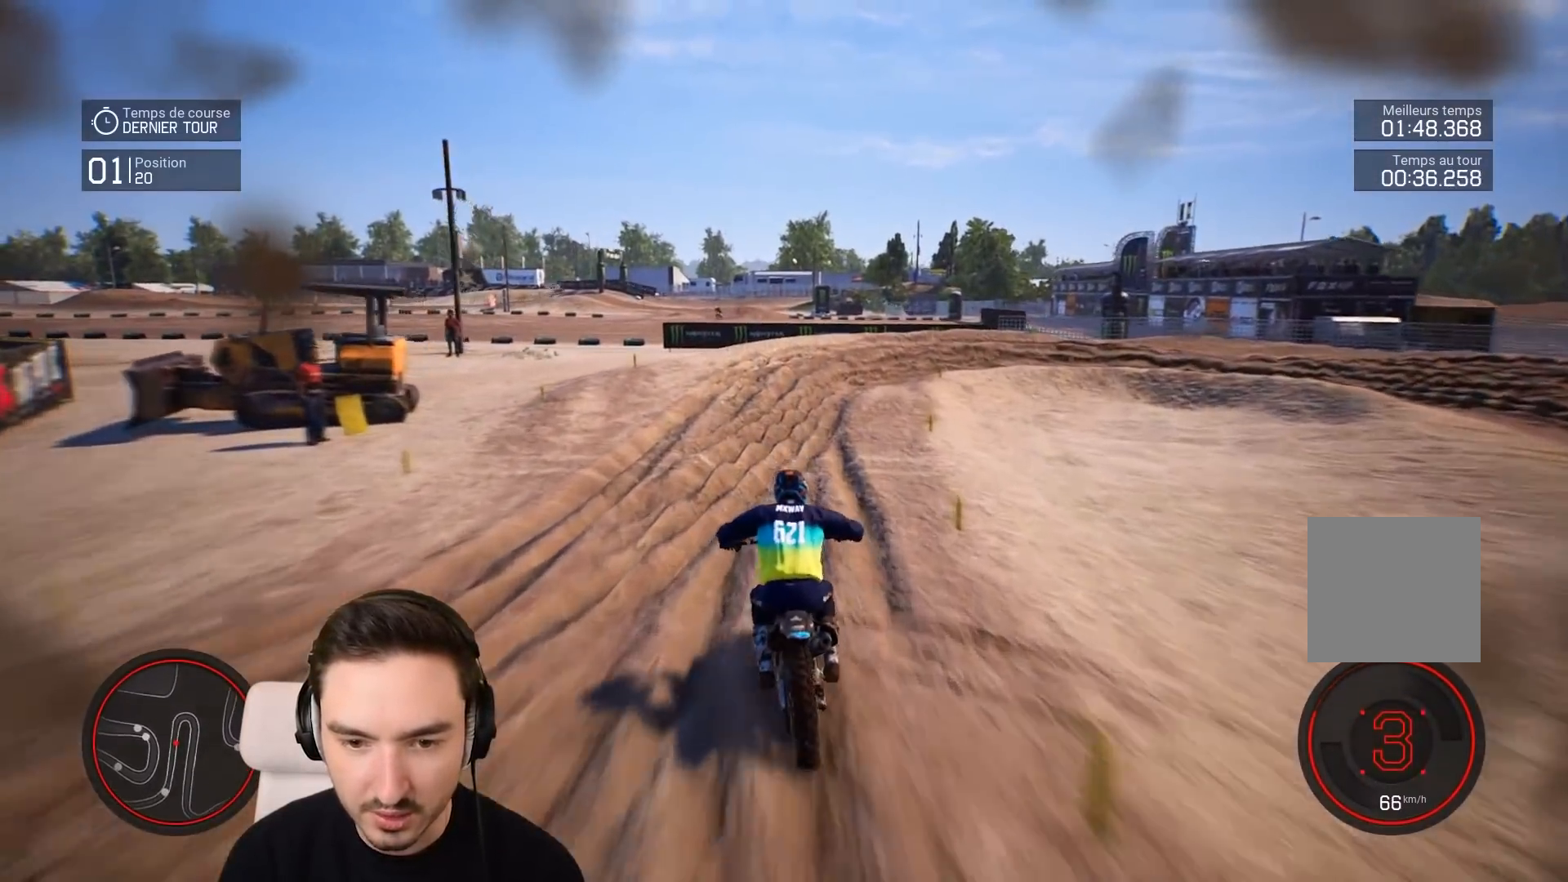
{"buttons": ["L2"], "left_stick": "right", "right_stick": "right", "events": [[17, "left_stick", "right"], [417, "right_stick", "right"], [467, "L2", "down"], [467, "R2", "up"]]}
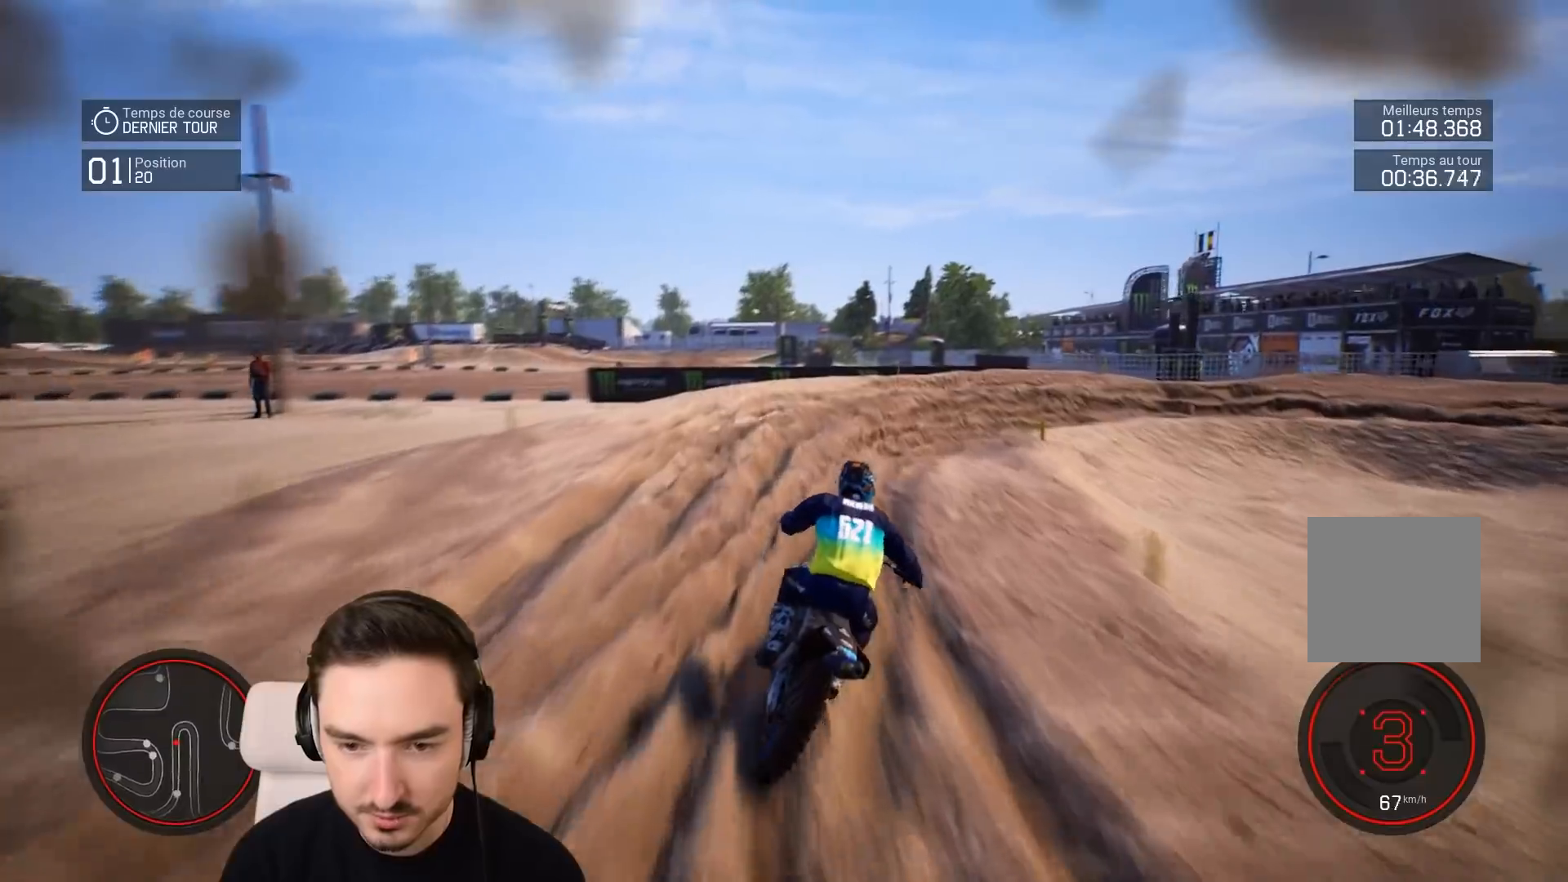
{"buttons": [], "left_stick": "right", "right_stick": "right", "events": [[317, "L2", "up"]]}